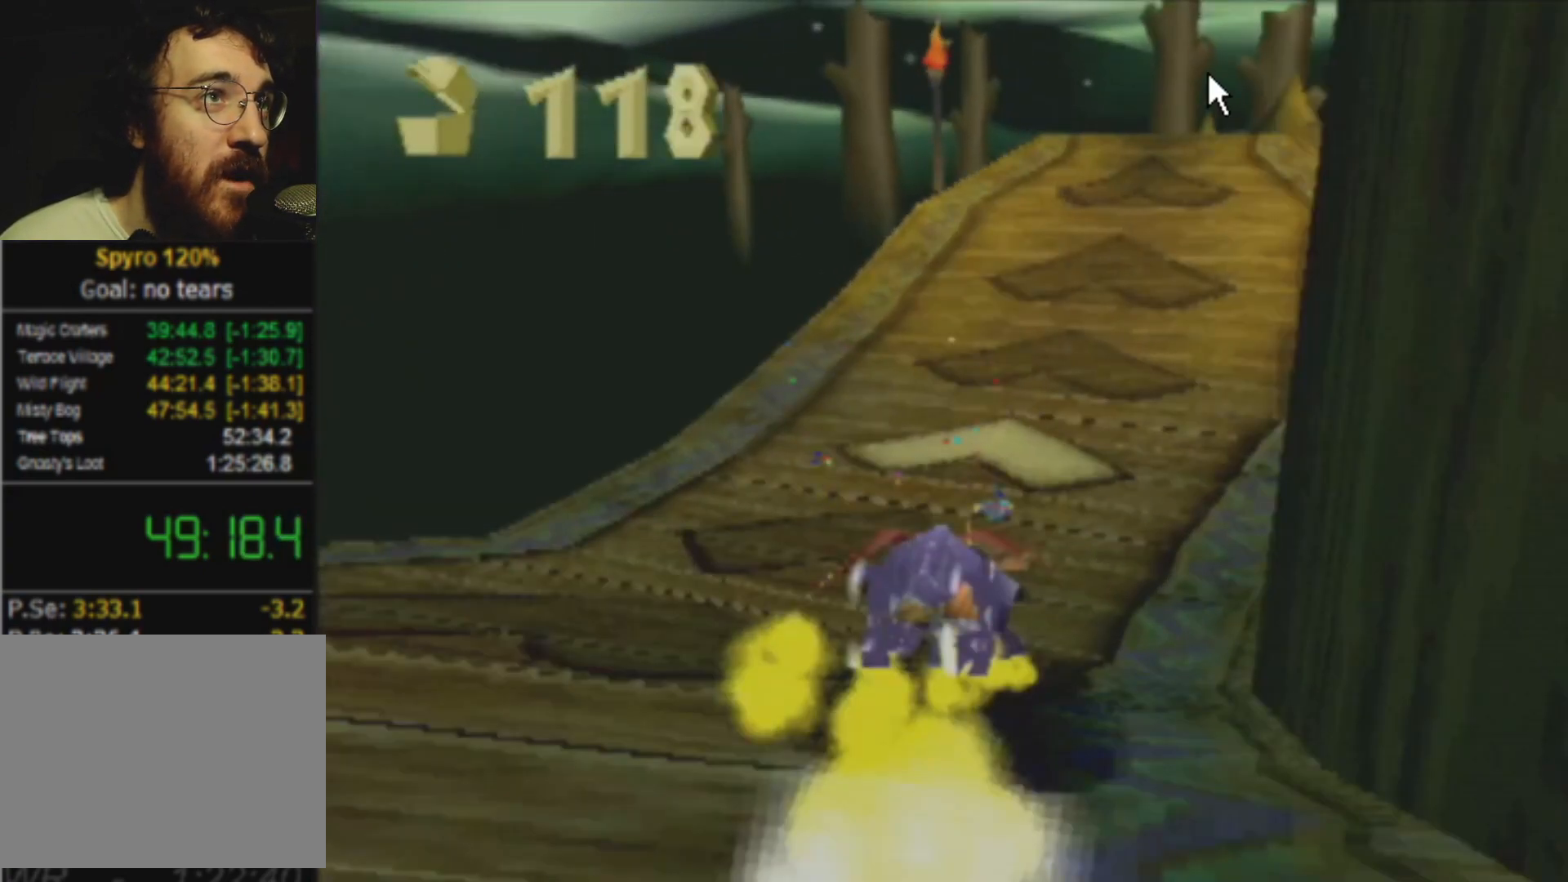
Gameplay with a controller (PlayStation layout); each line is a JSON object with the inputs held at the frame after it. "events" lists button and stick changes between this image and that frame as [ms after this image, input, new state], when the widget could be followed in between. Not read: DPAD_UP L3 R3 right_stick.
{"buttons": ["SQUARE"], "left_stick": "right", "events": []}
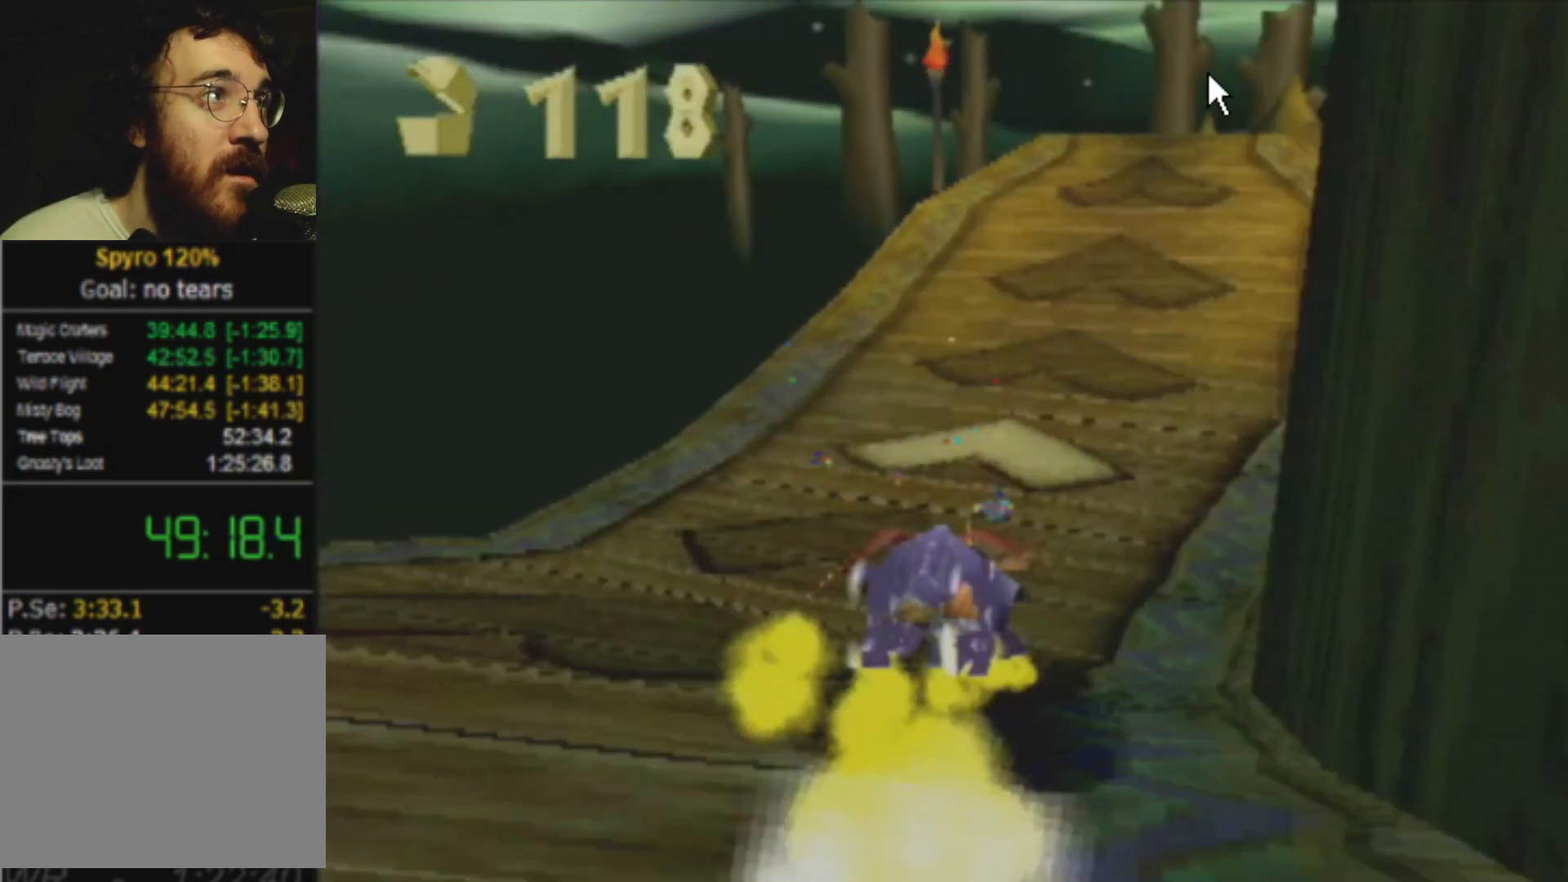
{"buttons": ["SQUARE"], "left_stick": "right", "events": []}
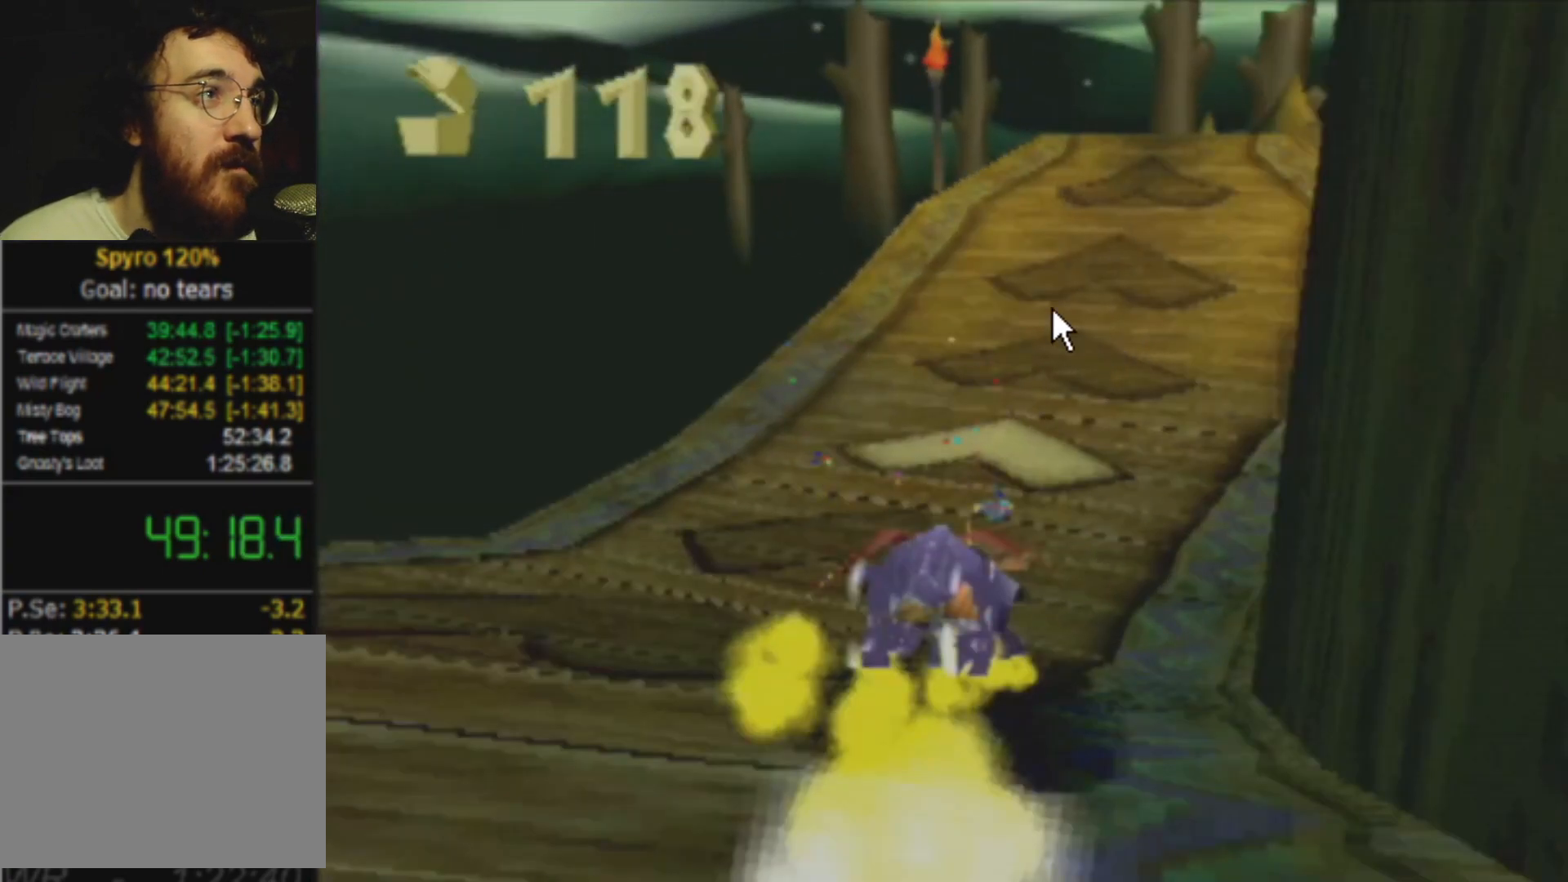
{"buttons": ["SQUARE"], "left_stick": "right", "events": []}
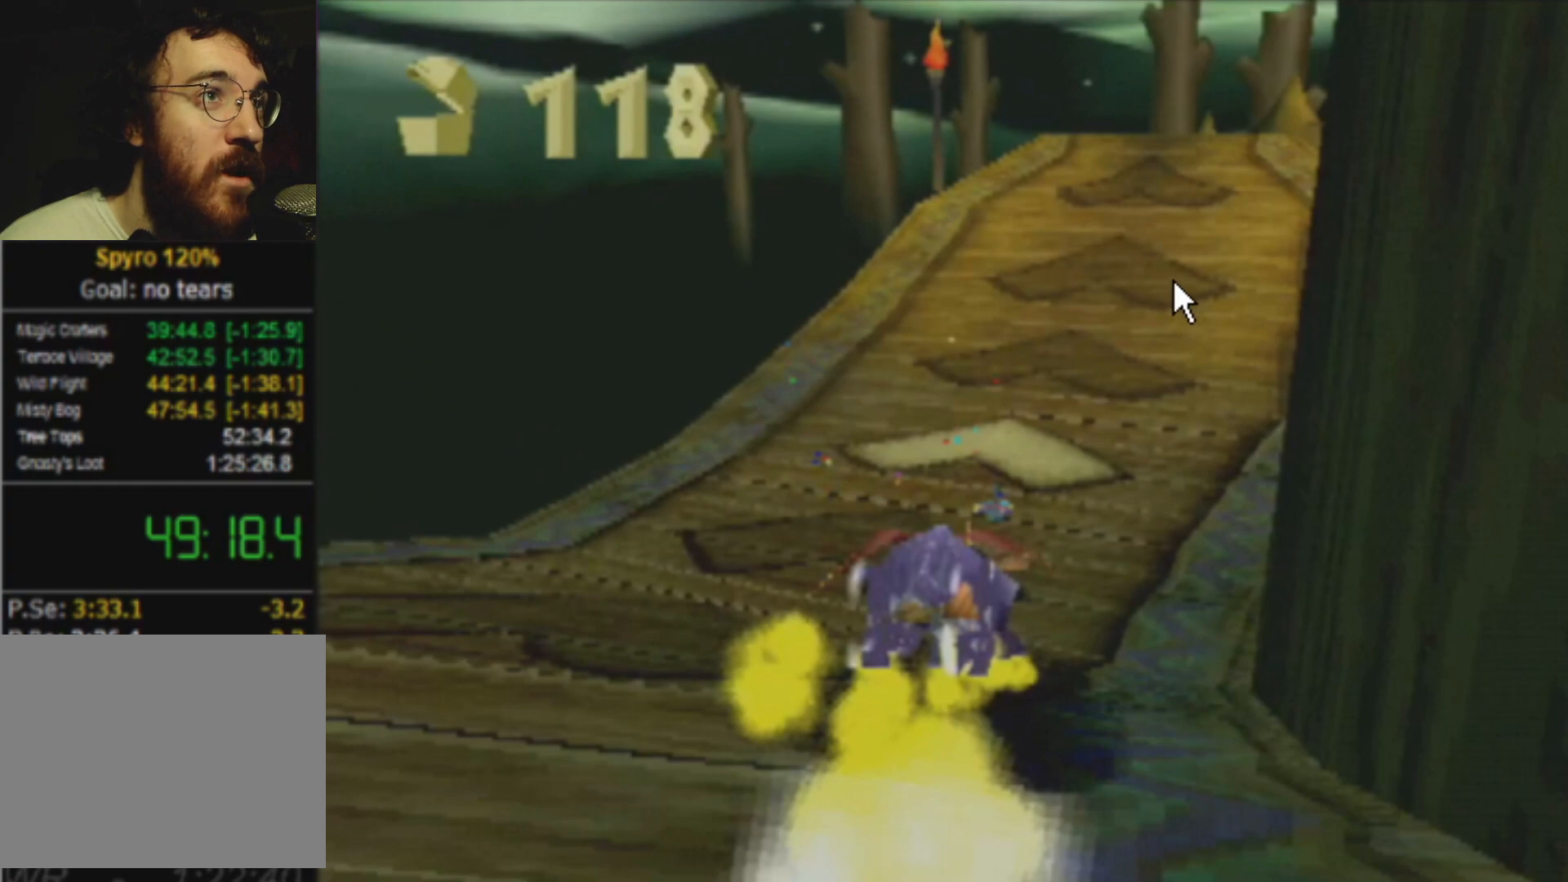
{"buttons": ["SQUARE"], "left_stick": "center", "events": [[267, "left_stick", "center"], [367, "left_stick", "right"], [467, "left_stick", "center"]]}
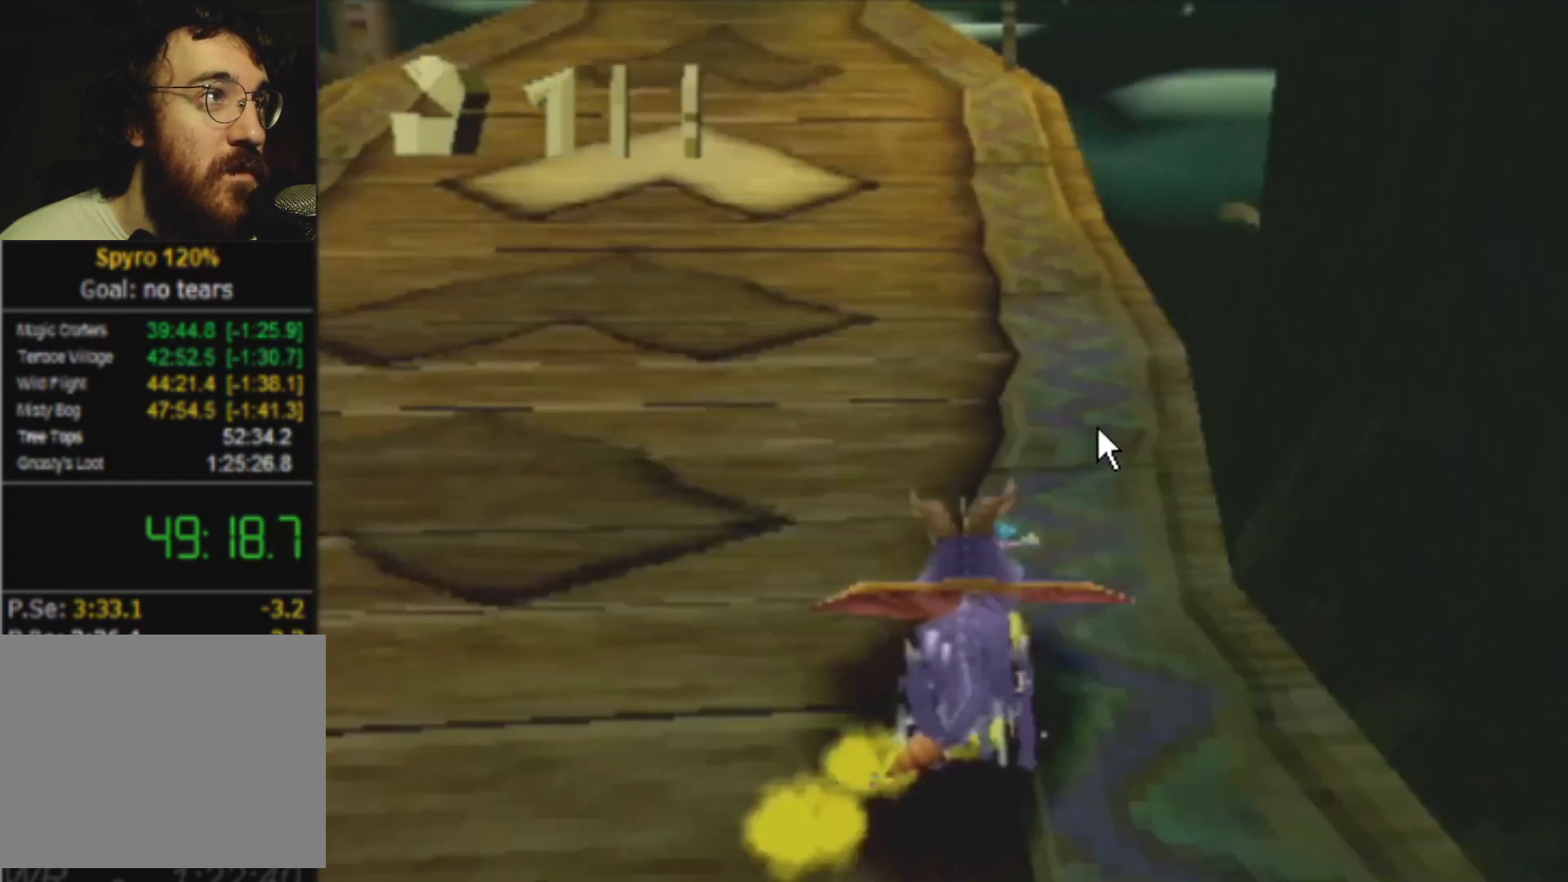
{"buttons": ["SQUARE"], "left_stick": "right", "events": [[267, "left_stick", "right"]]}
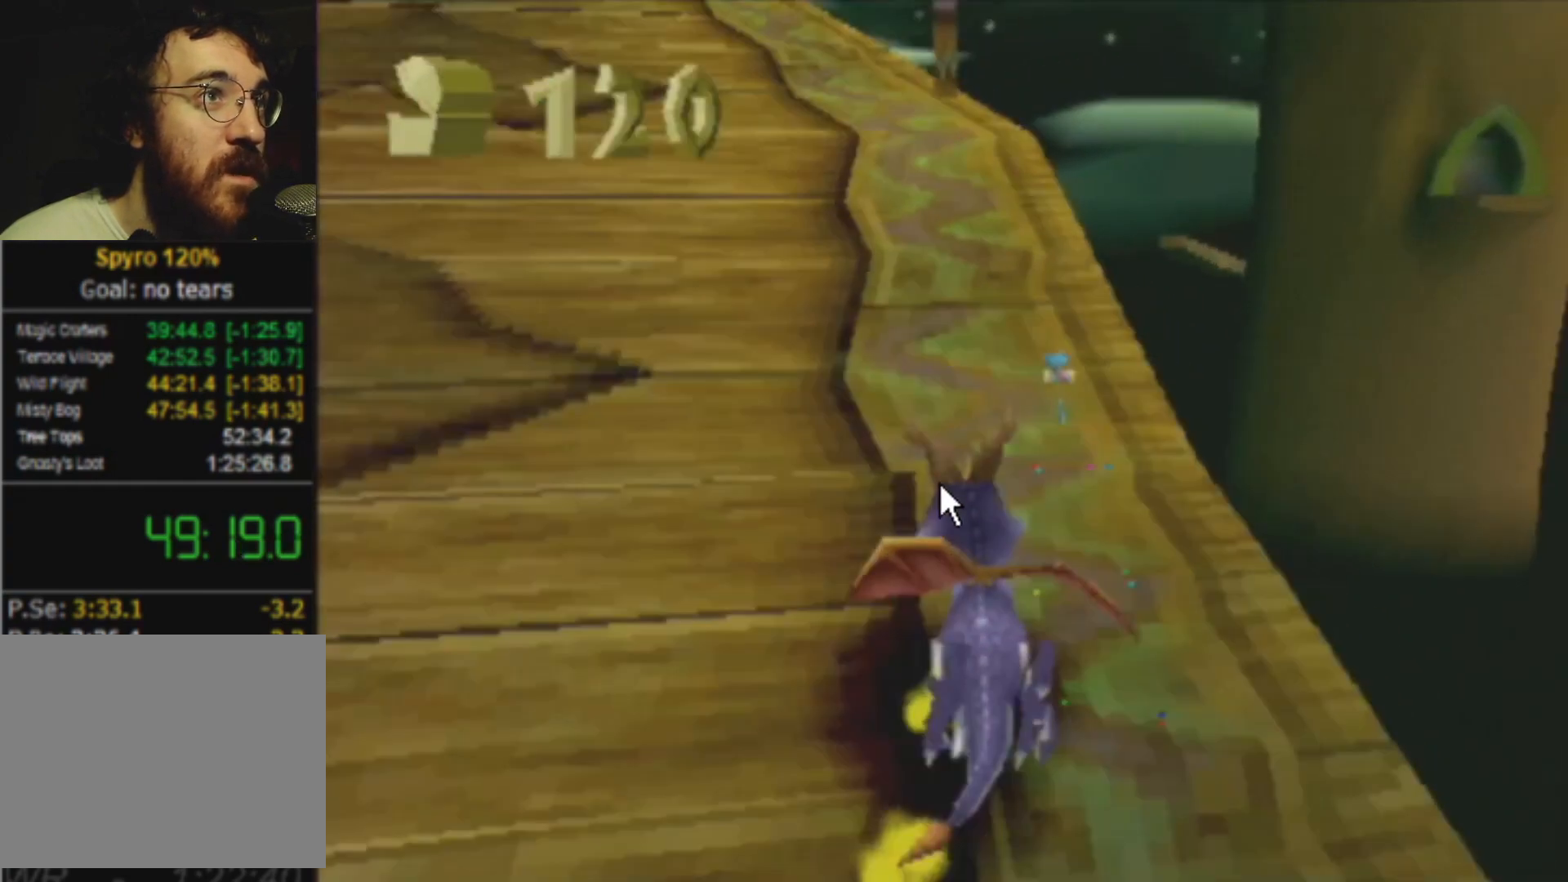
{"buttons": ["SQUARE"], "left_stick": "center", "events": [[484, "left_stick", "center"]]}
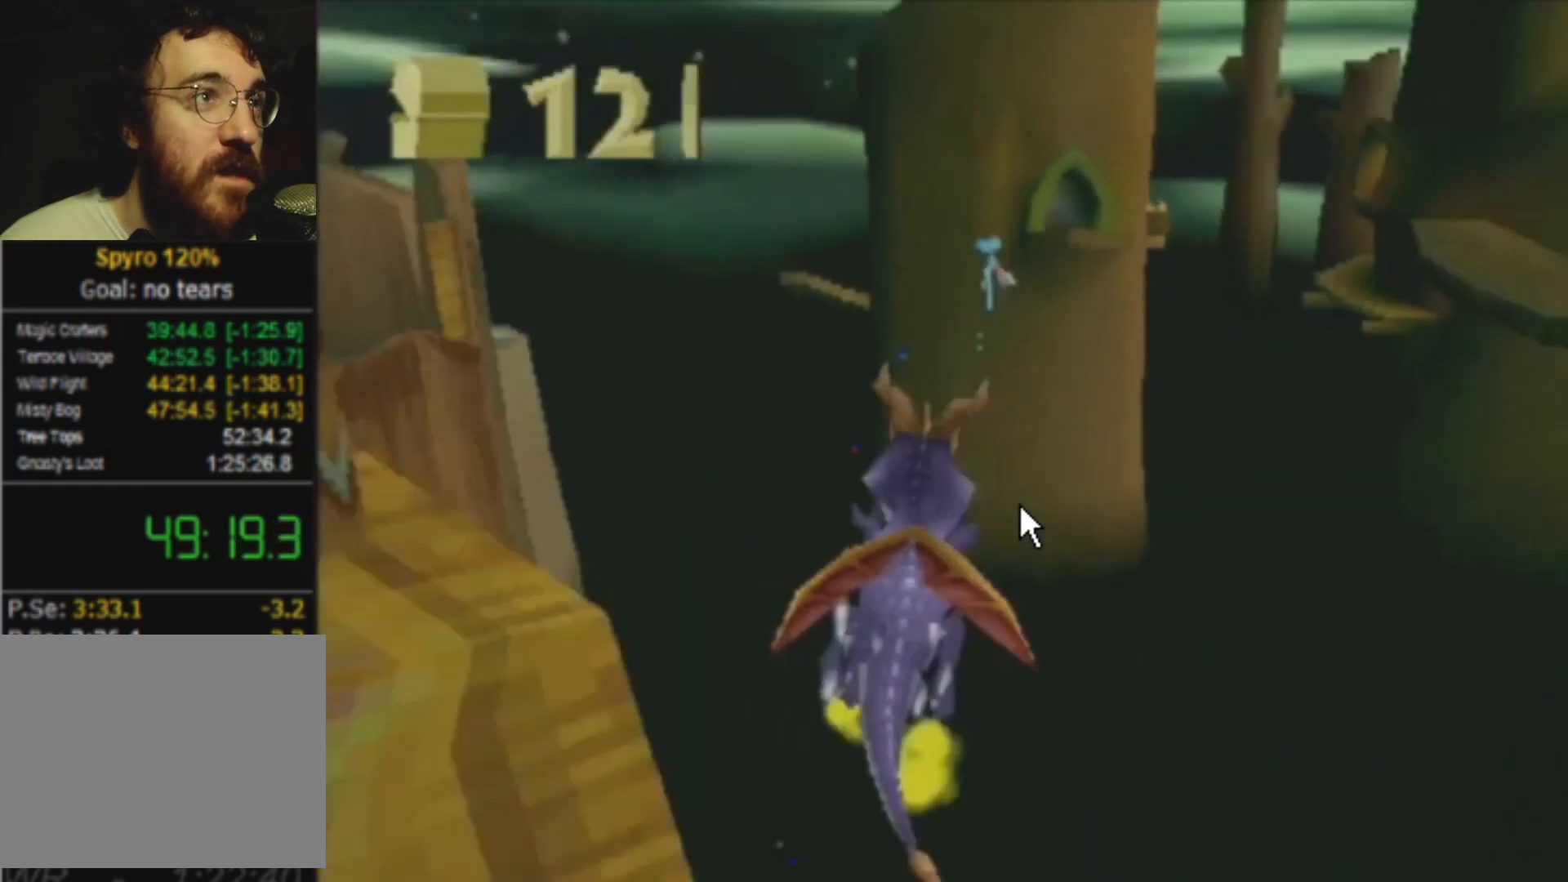
{"buttons": ["SQUARE"], "left_stick": "left", "events": [[100, "left_stick", "left"]]}
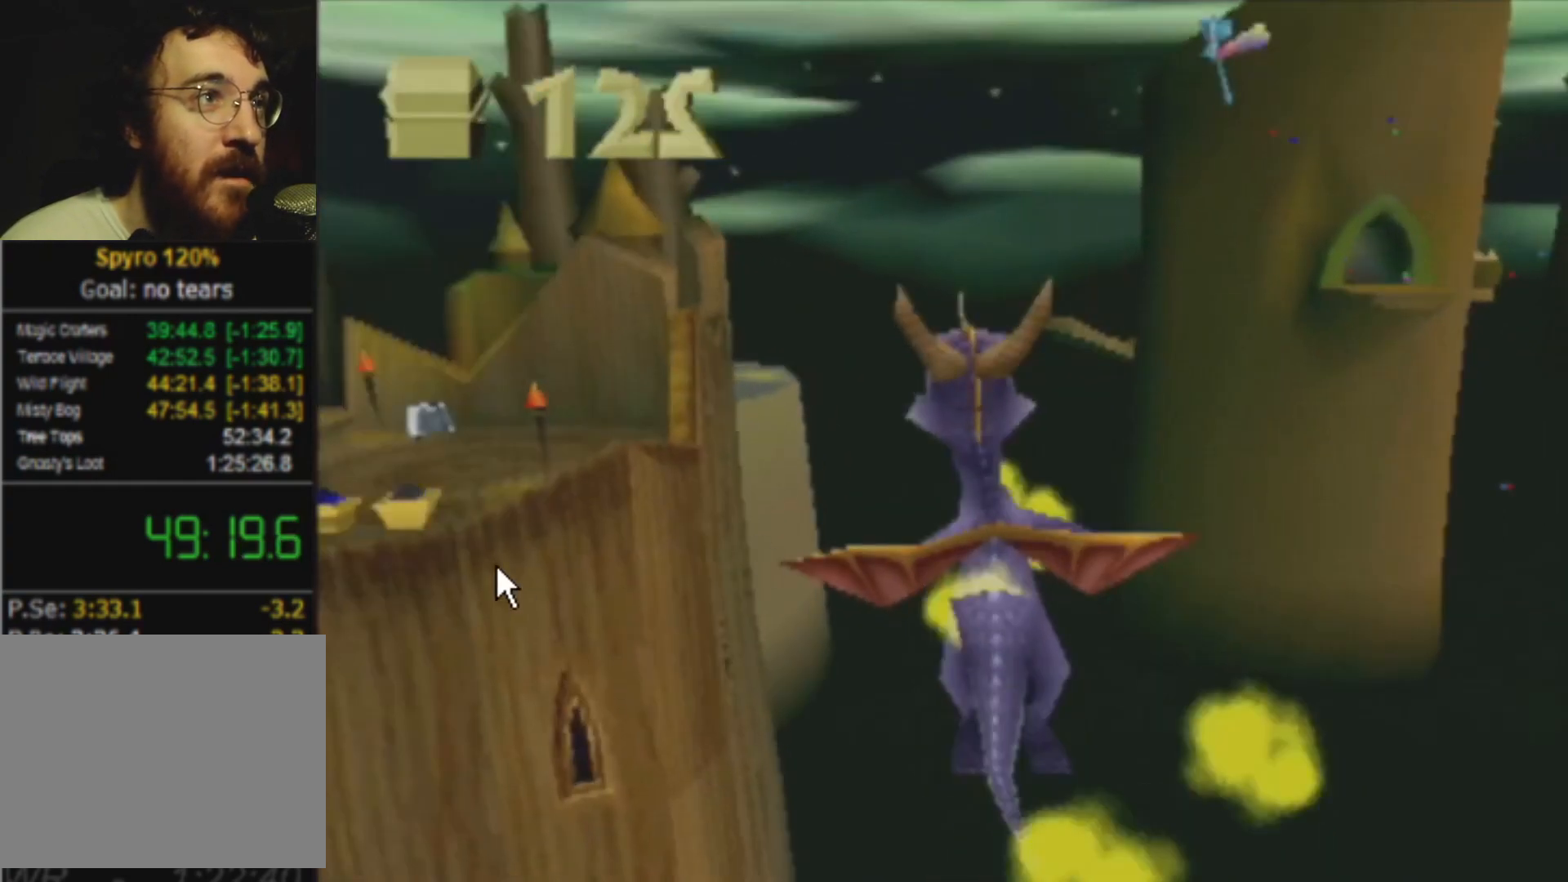
{"buttons": ["SQUARE"], "left_stick": "left", "events": []}
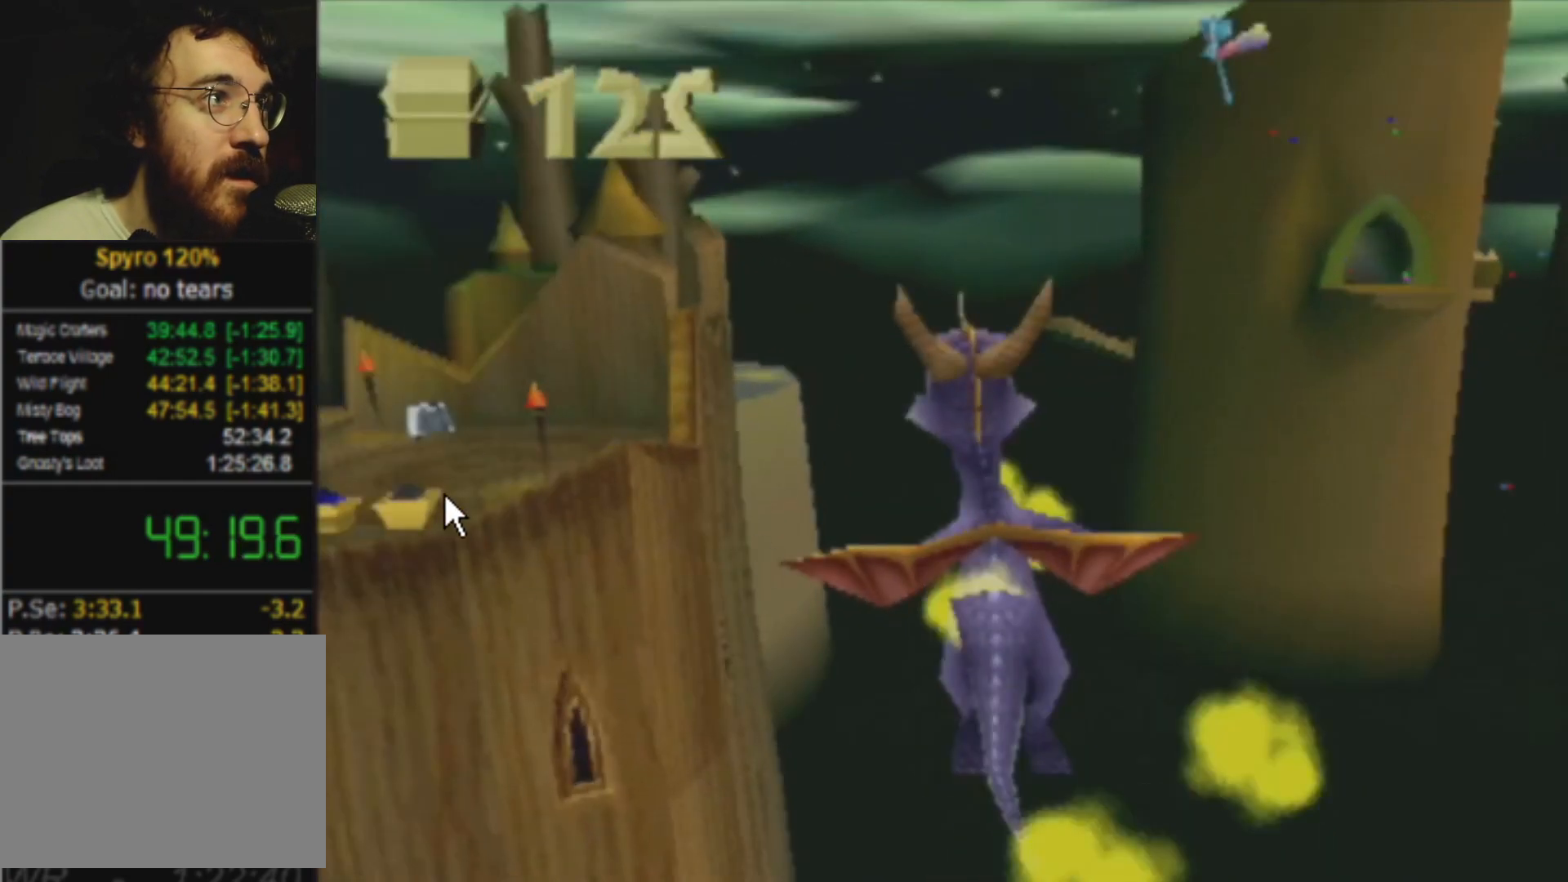
{"buttons": ["SQUARE"], "left_stick": "left", "events": []}
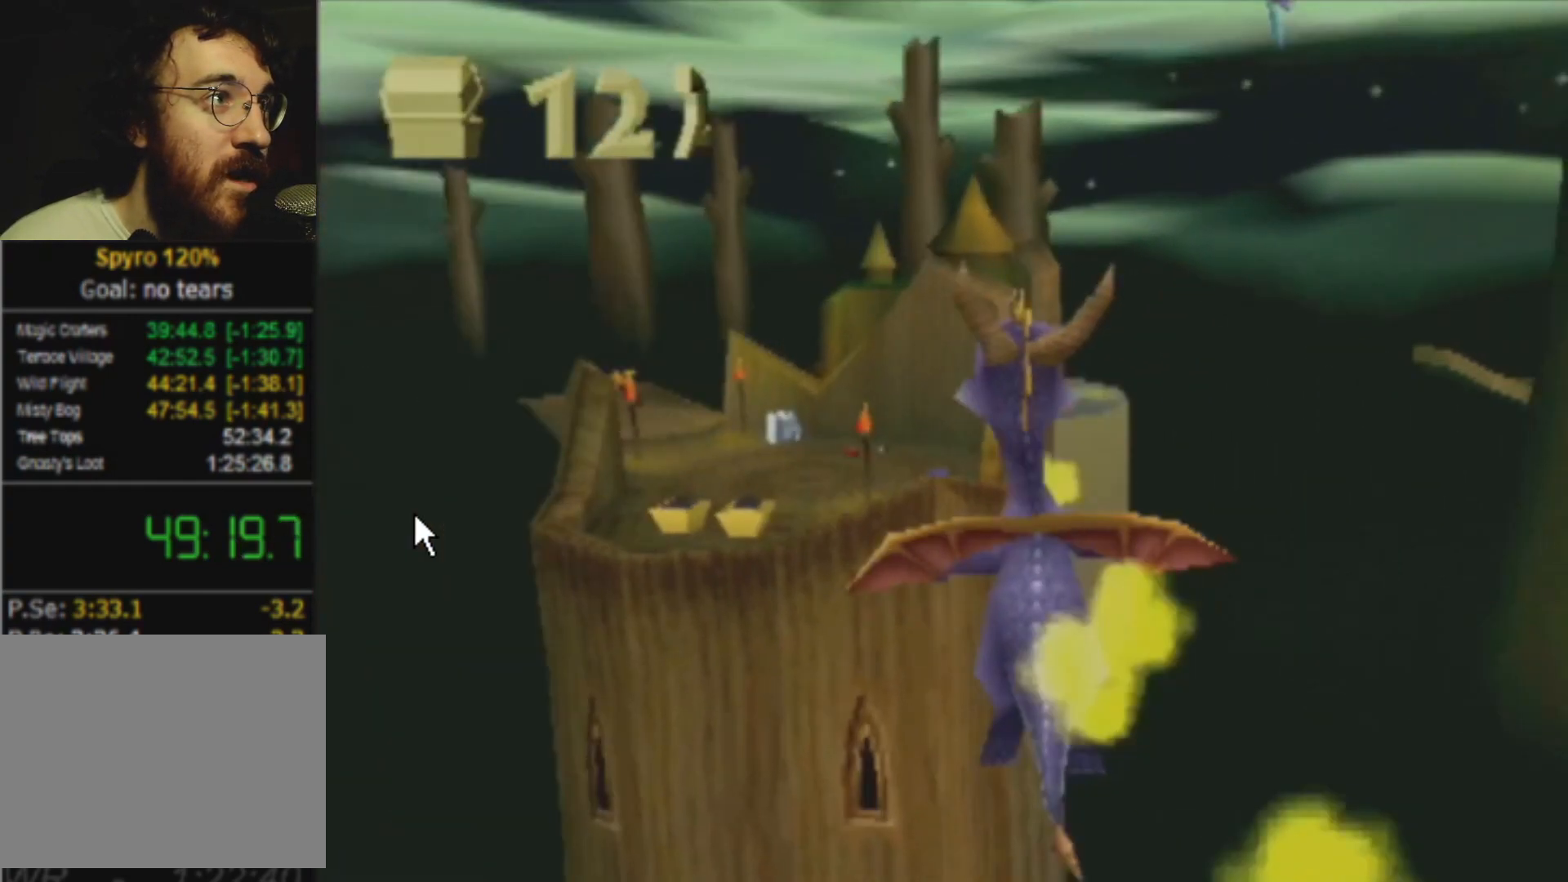
{"buttons": ["SQUARE"], "left_stick": "center", "events": [[17, "left_stick", "center"], [351, "left_stick", "left"], [467, "left_stick", "center"]]}
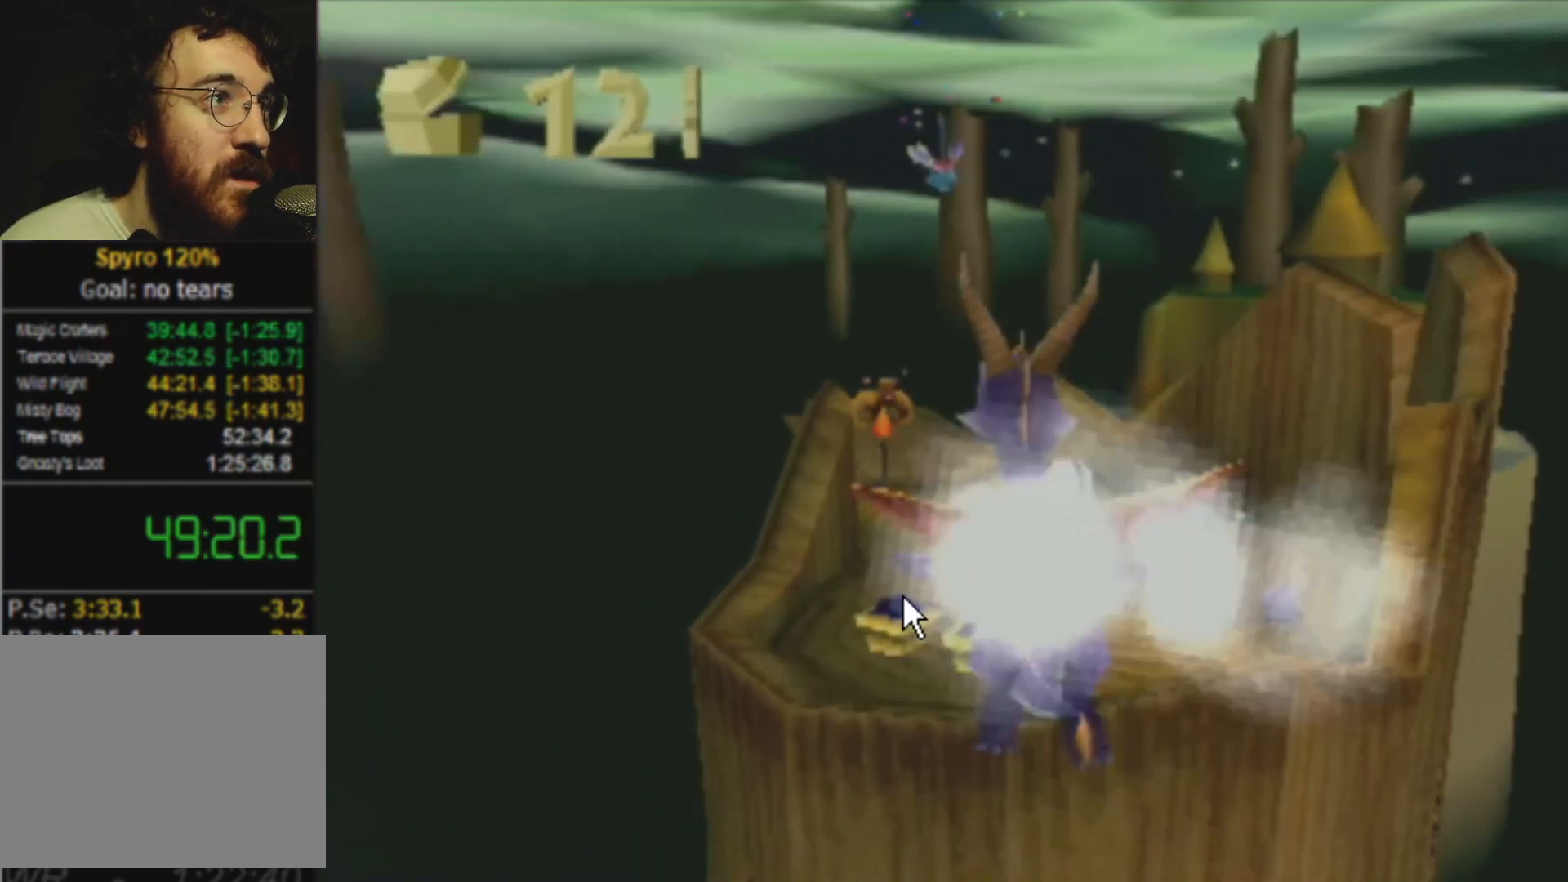
{"buttons": ["SQUARE"], "left_stick": "center", "events": []}
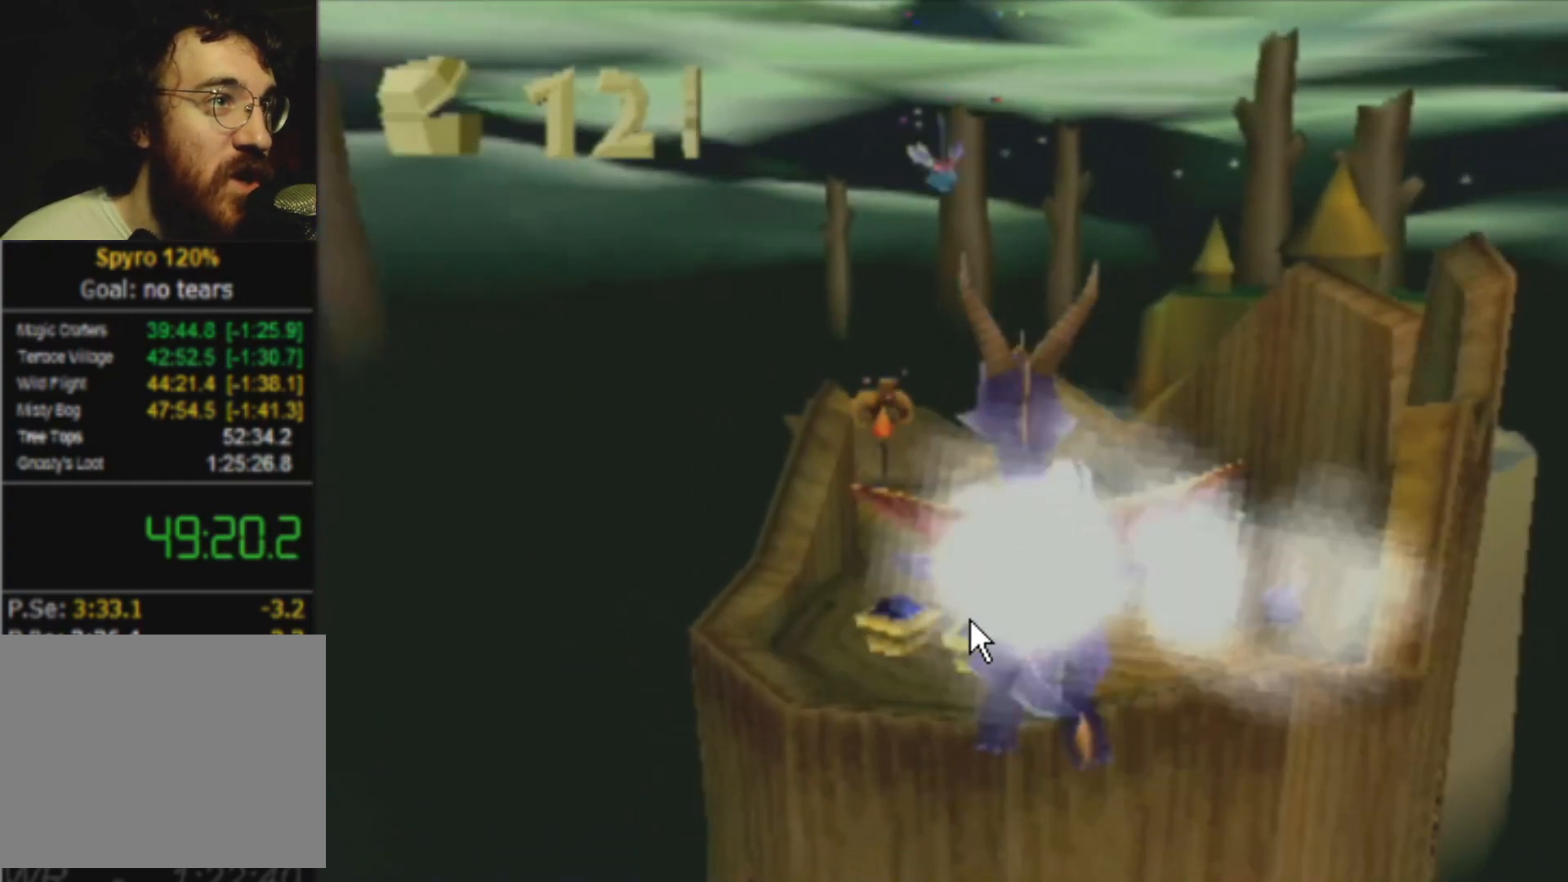
{"buttons": ["SQUARE"], "left_stick": "center", "events": []}
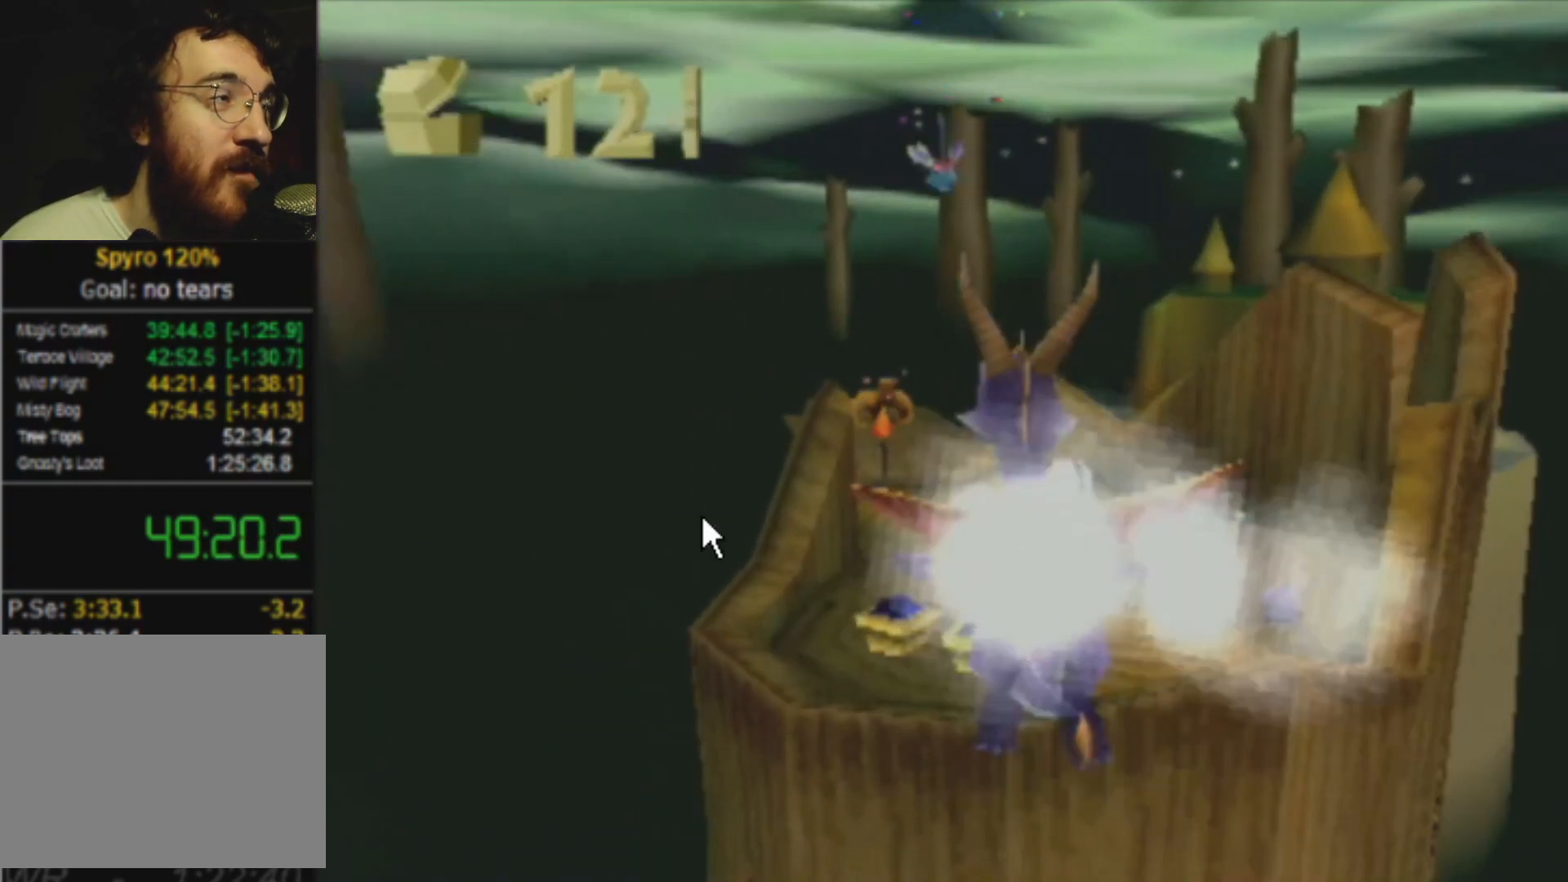
{"buttons": ["SQUARE"], "left_stick": "center", "events": []}
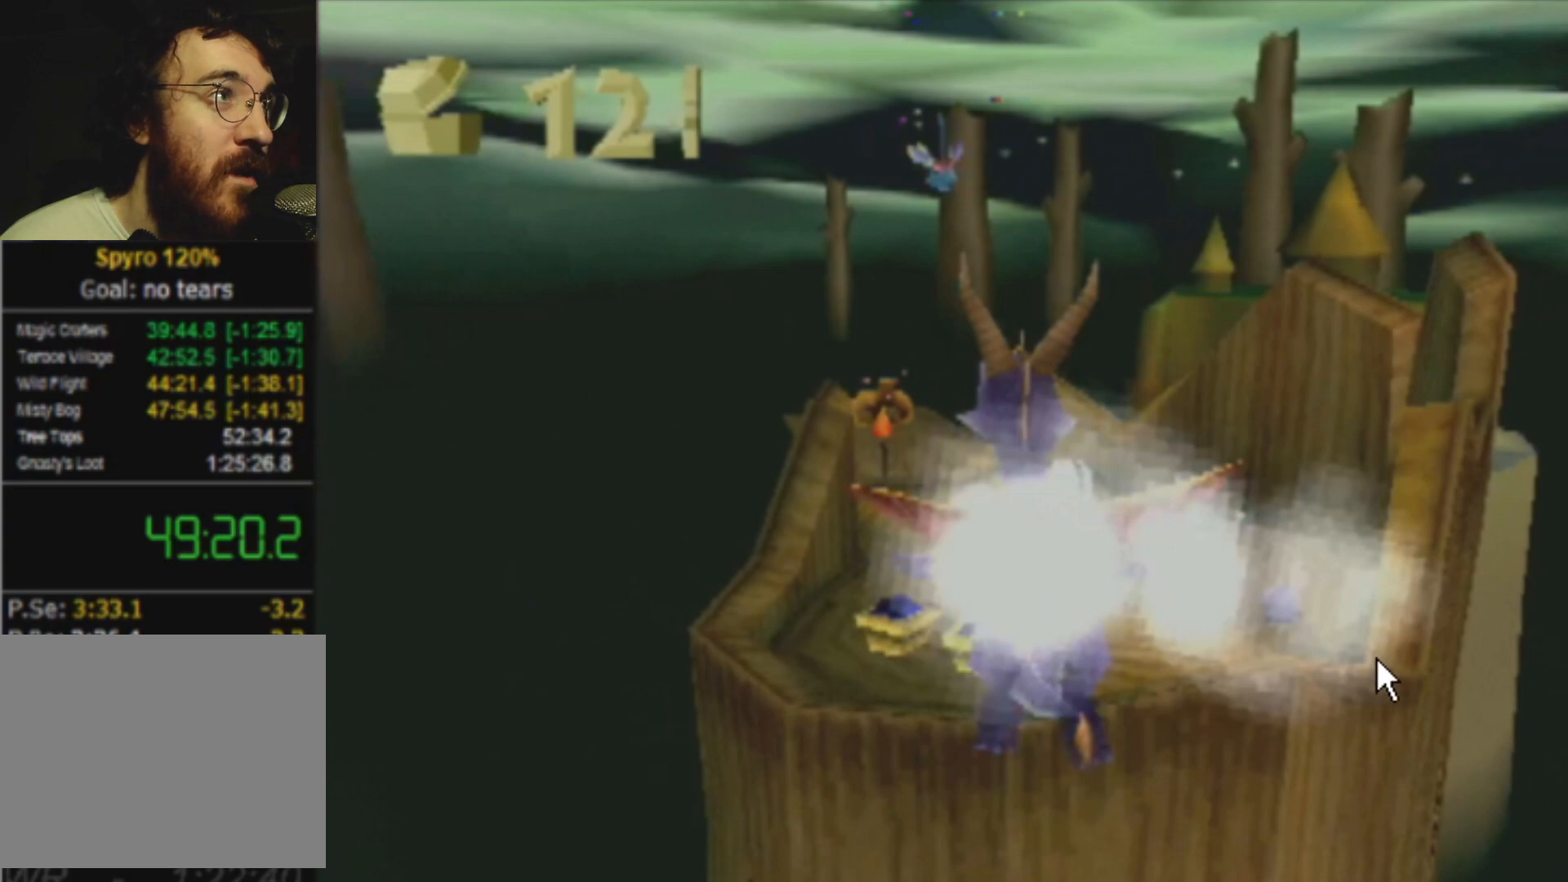
{"buttons": ["SQUARE"], "left_stick": "center", "events": []}
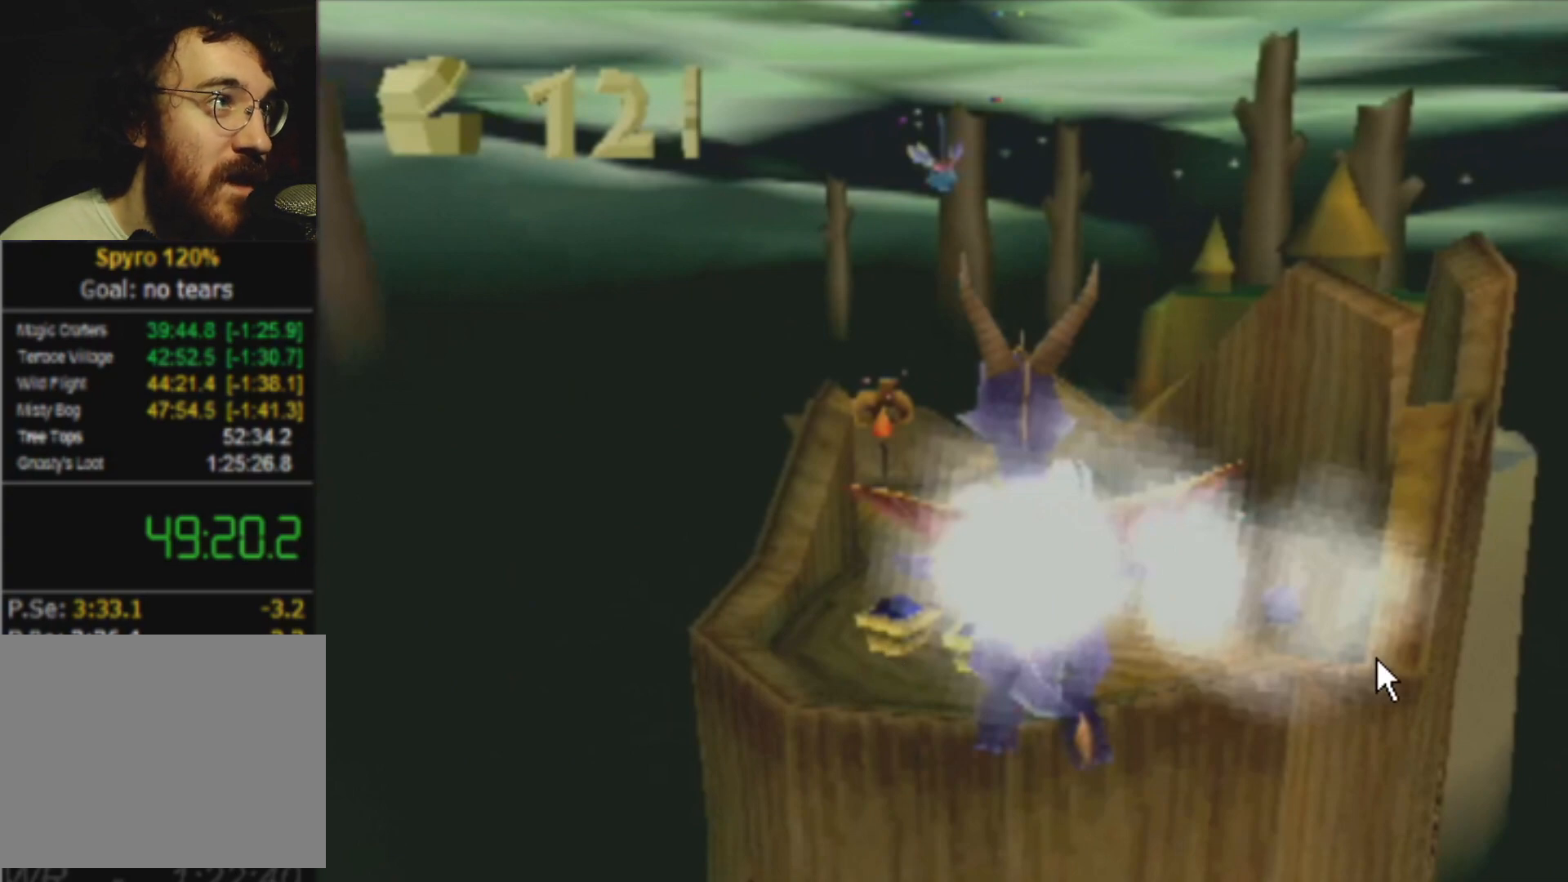
{"buttons": ["SQUARE"], "left_stick": "center", "events": []}
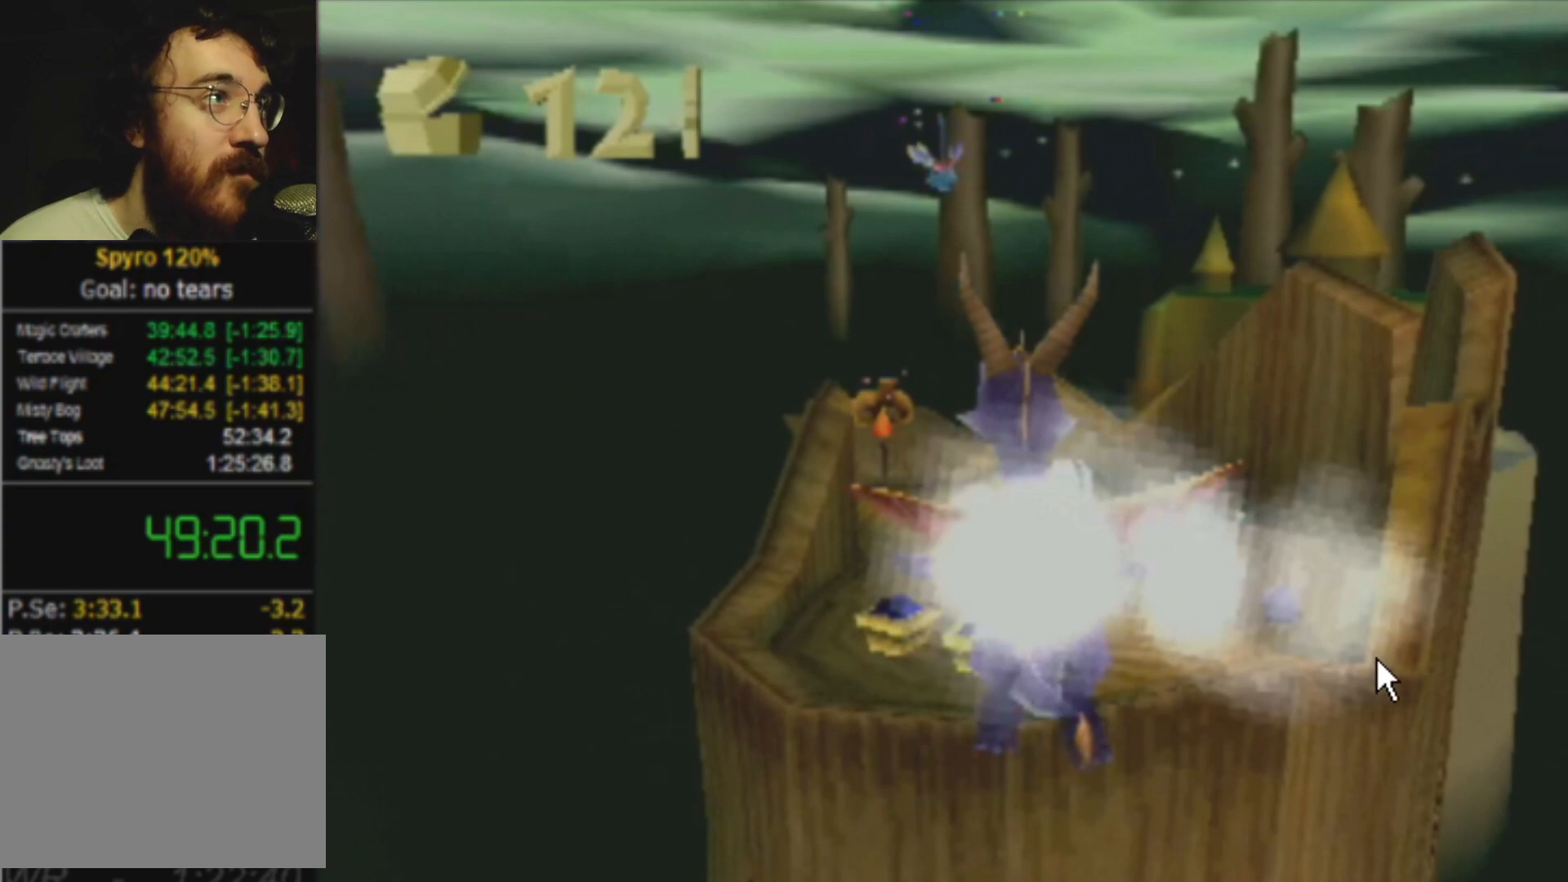
{"buttons": ["SQUARE"], "left_stick": "center", "events": [[117, "left_stick", "left"], [367, "left_stick", "center"]]}
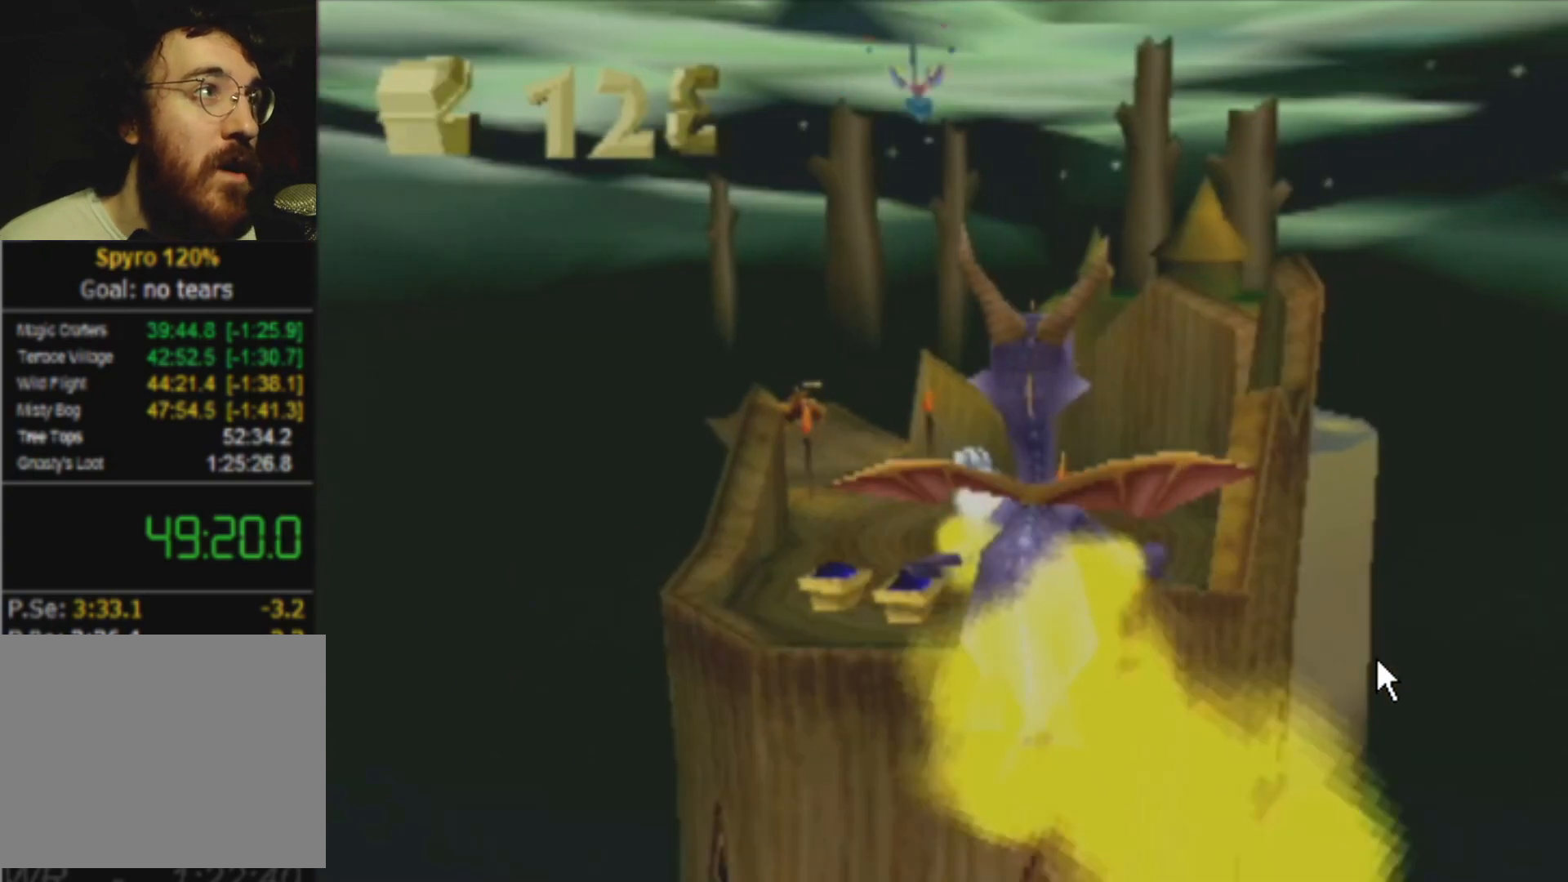
{"buttons": ["SQUARE"], "left_stick": "left", "events": [[434, "left_stick", "left"]]}
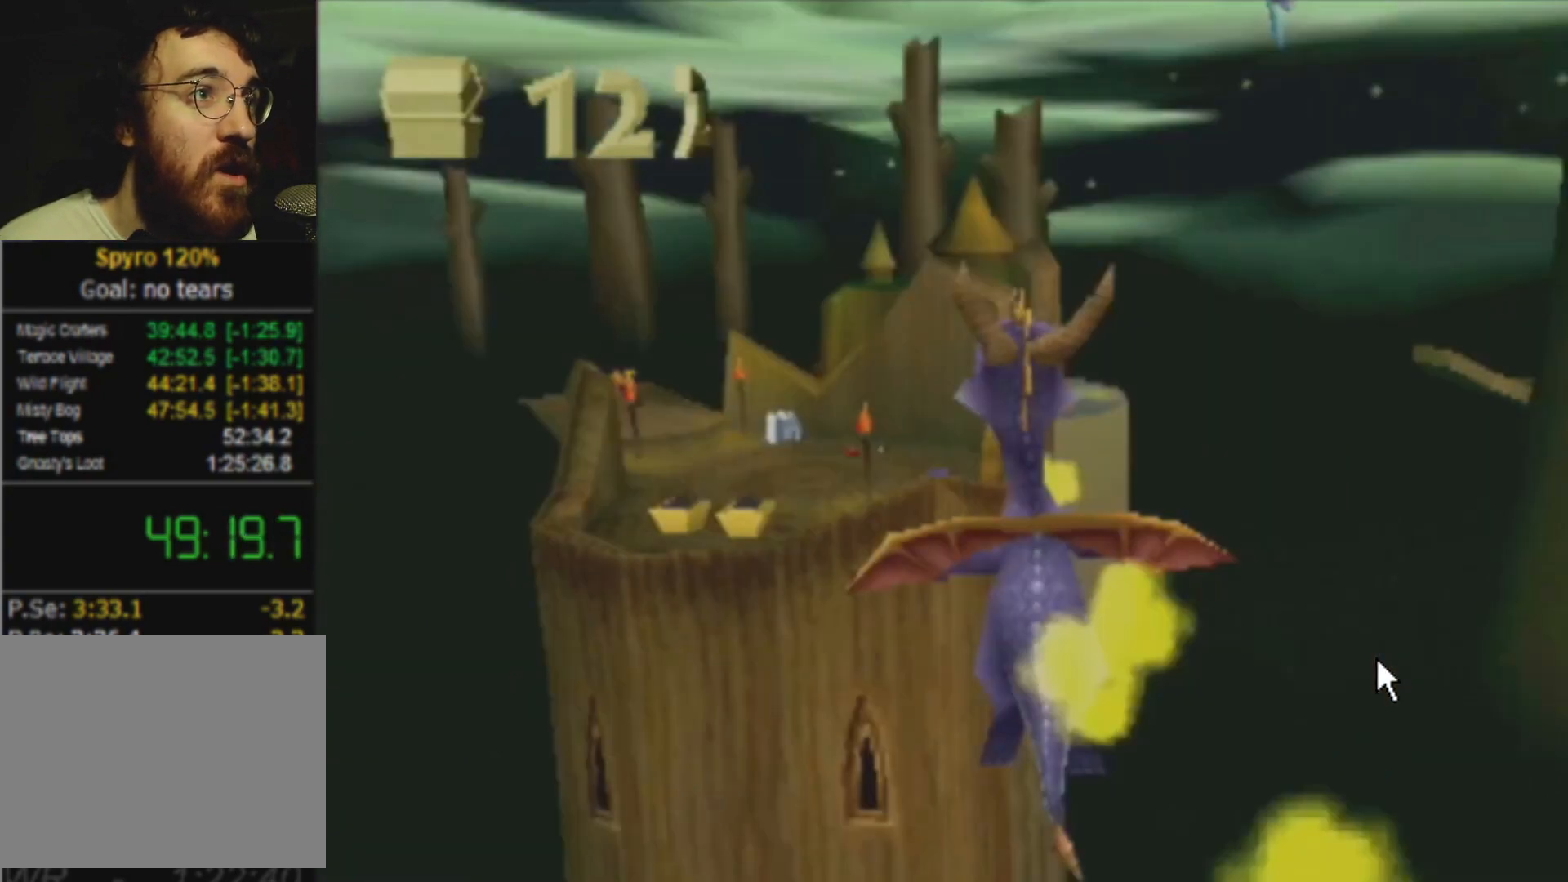
{"buttons": ["SQUARE"], "left_stick": "left", "events": []}
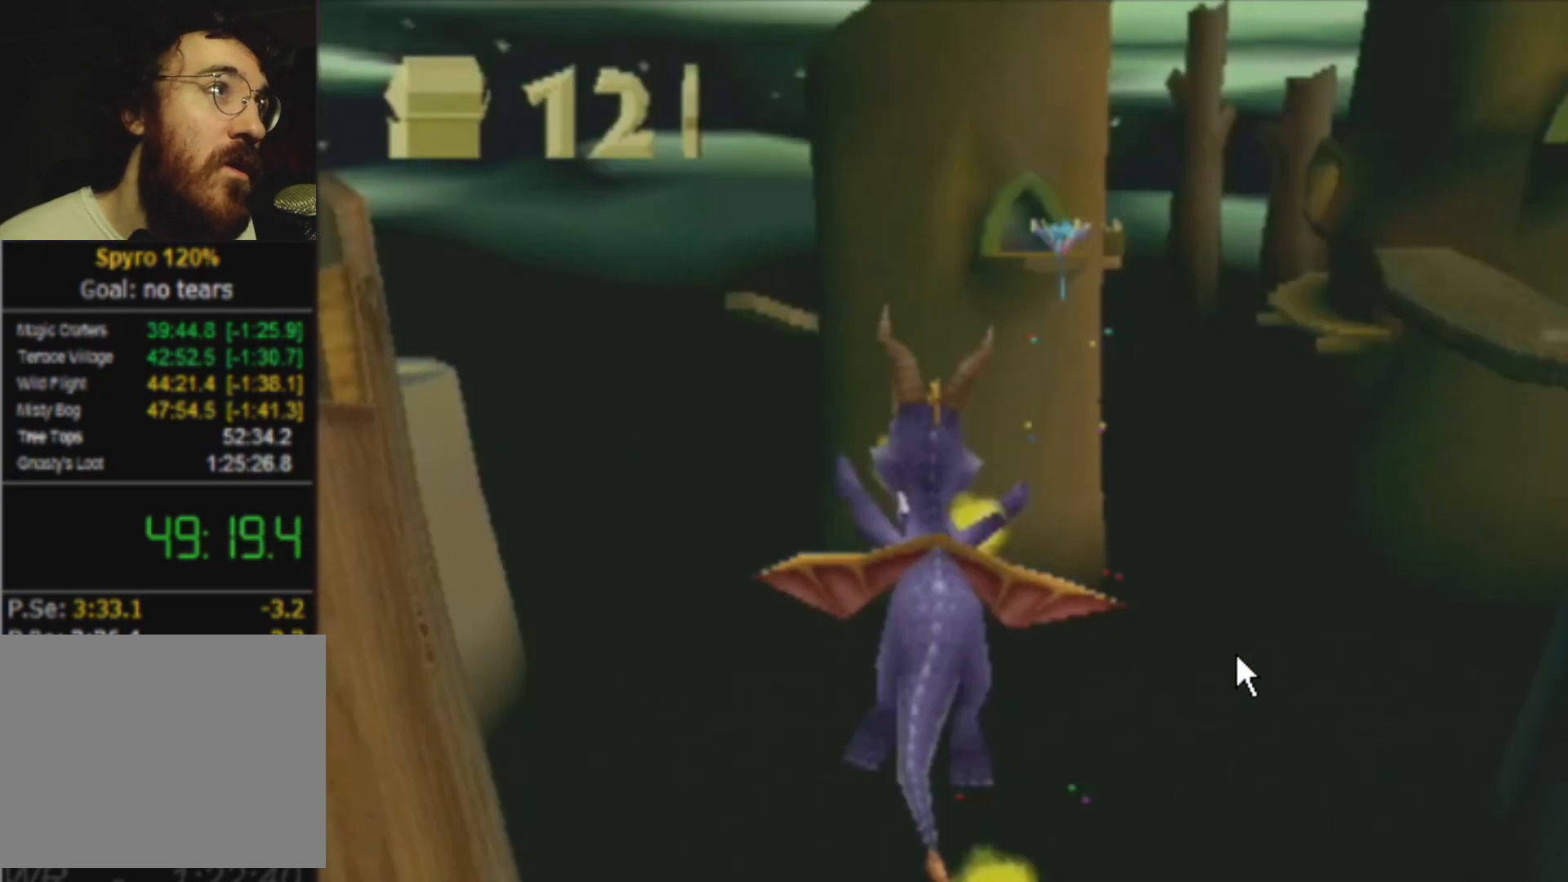
{"buttons": ["SQUARE"], "left_stick": "right", "events": [[167, "left_stick", "center"], [350, "left_stick", "right"]]}
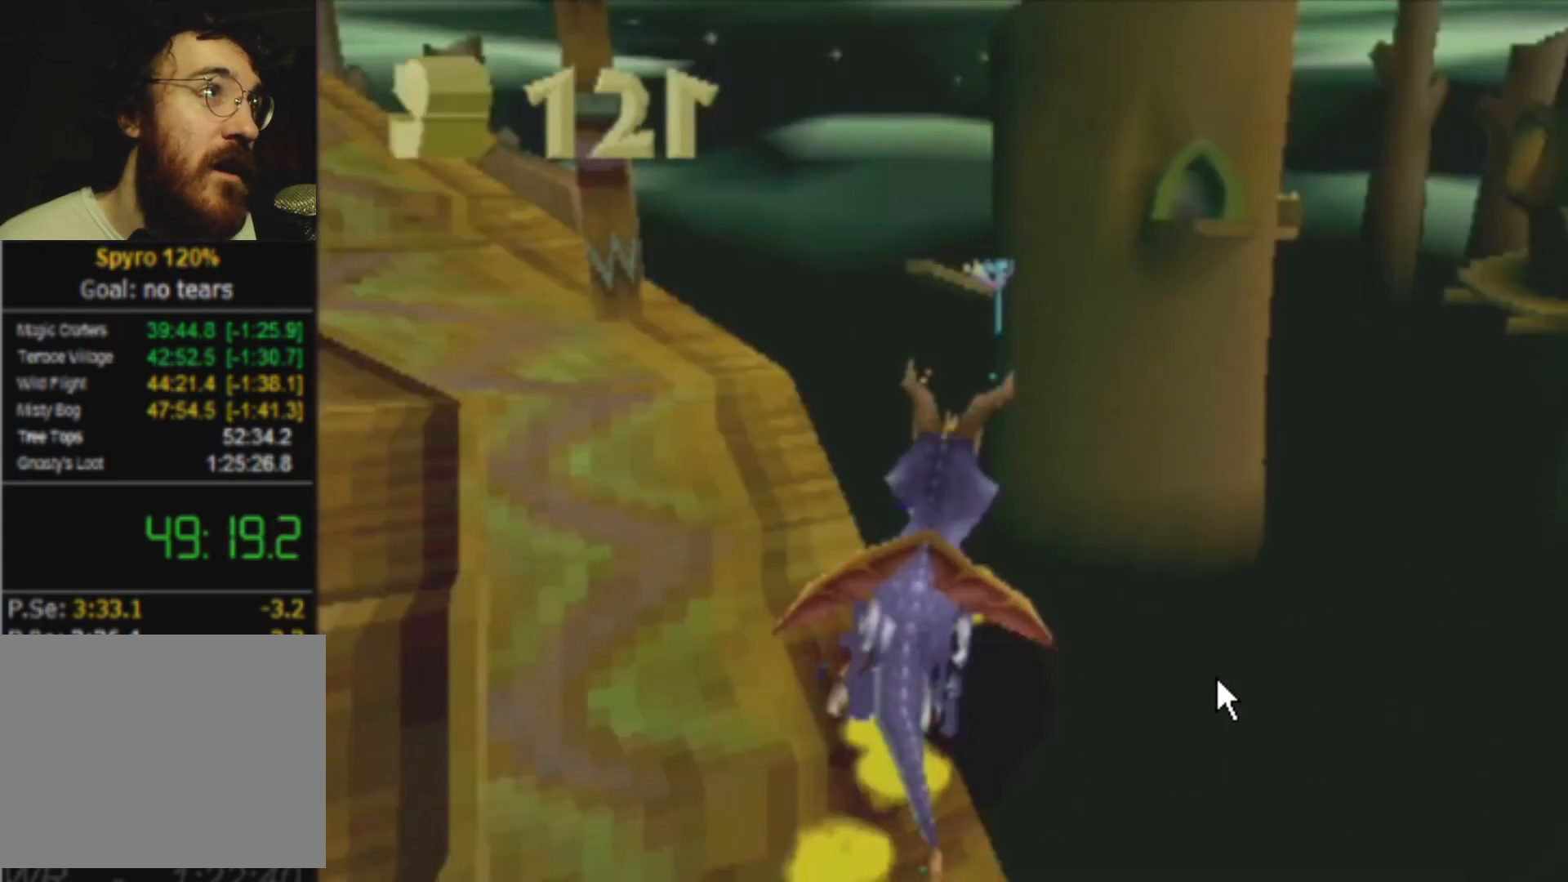
{"buttons": ["SQUARE"], "left_stick": "right", "events": []}
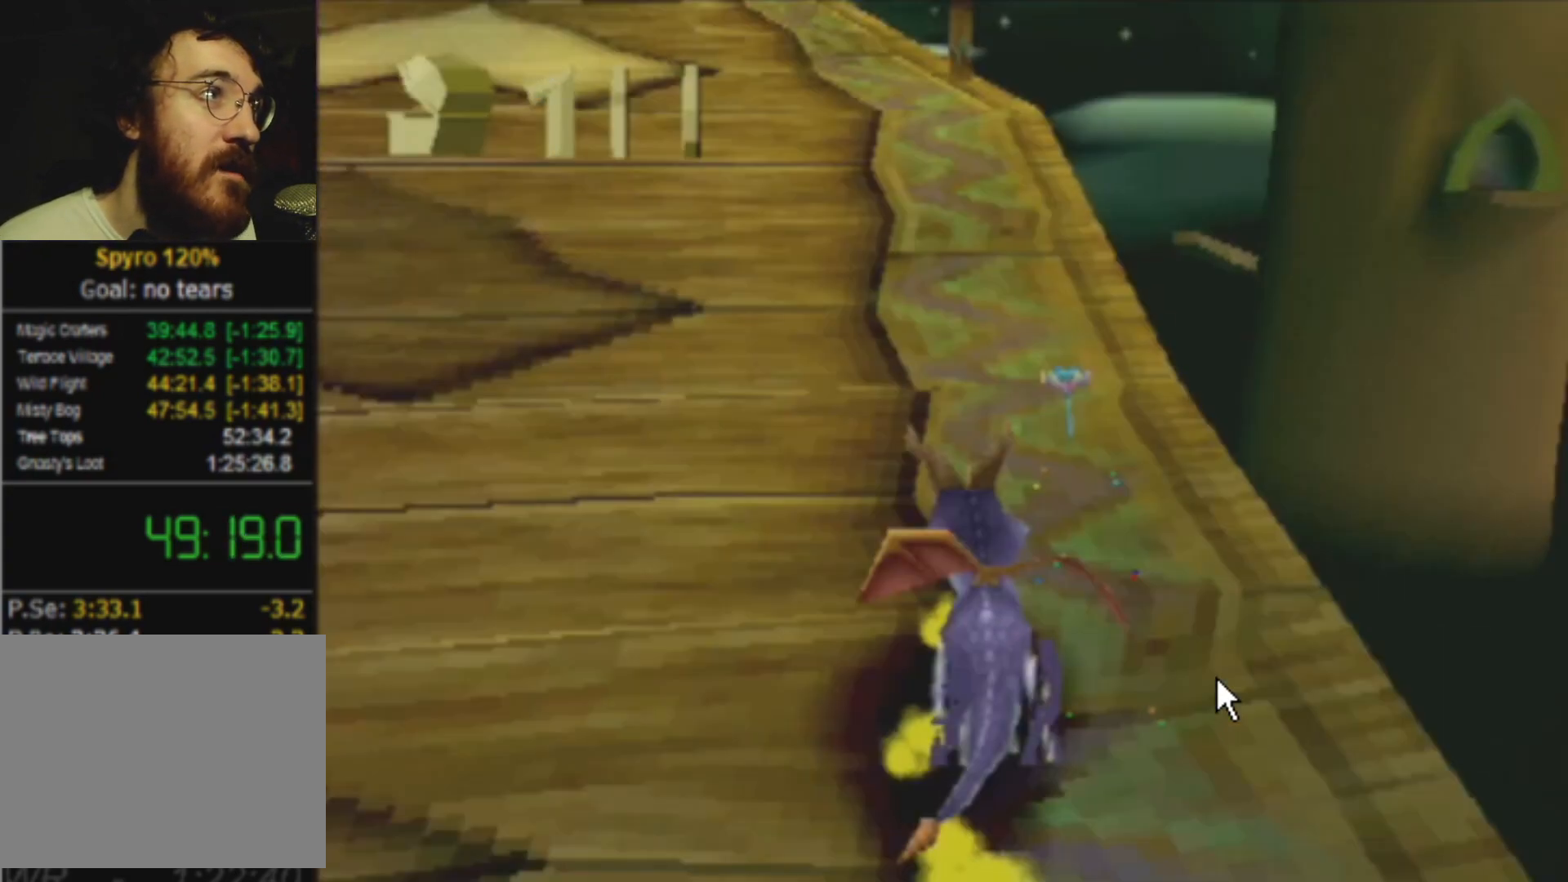
{"buttons": ["SQUARE"], "left_stick": "center", "events": [[400, "left_stick", "center"]]}
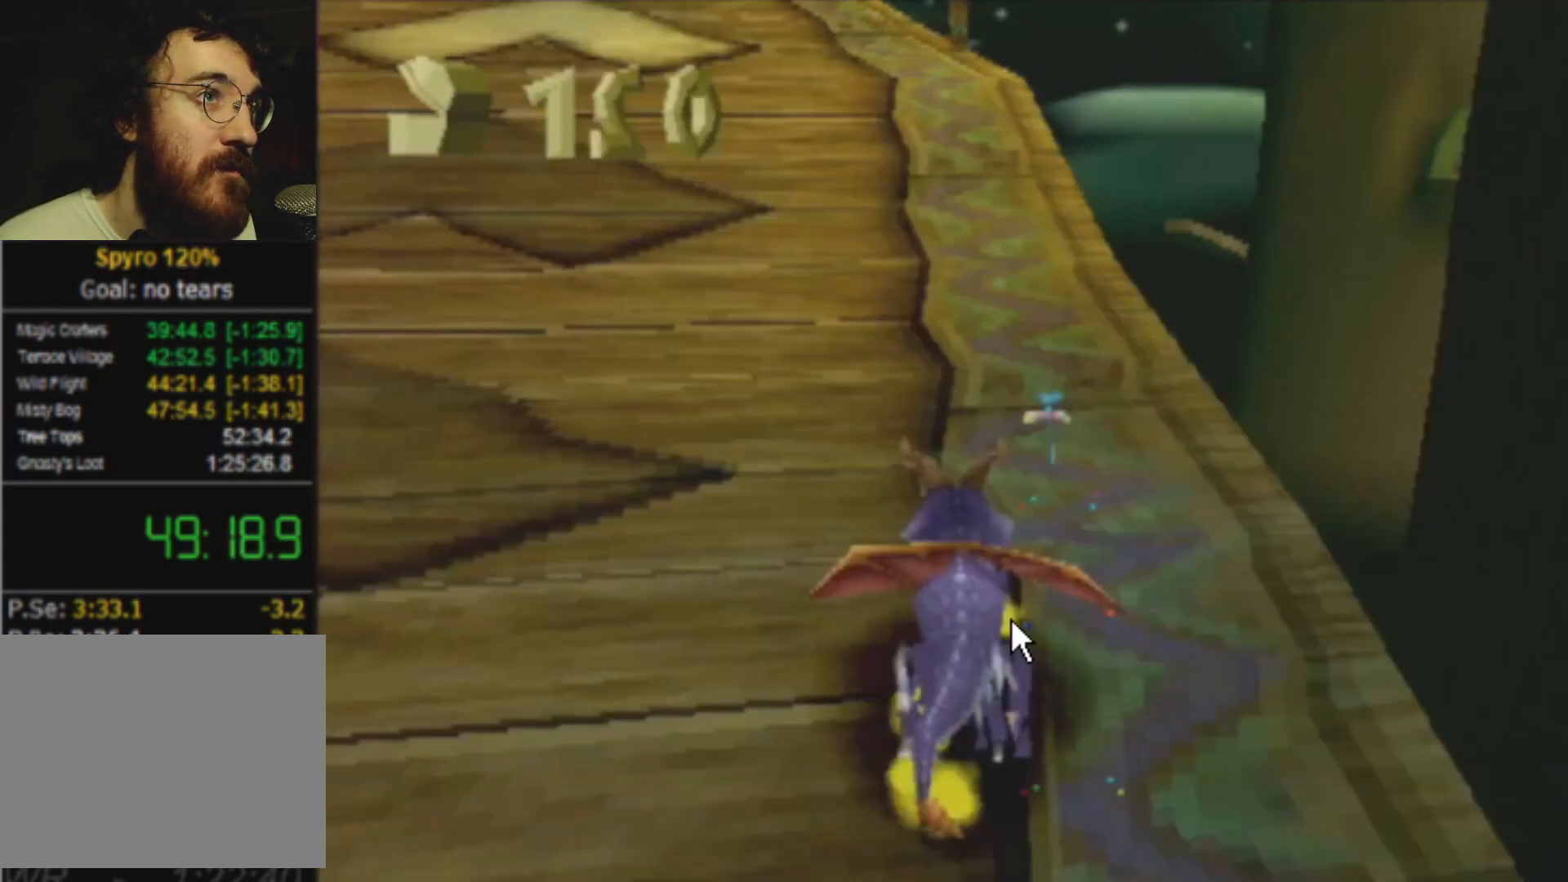
{"buttons": ["SQUARE"], "left_stick": "center", "events": []}
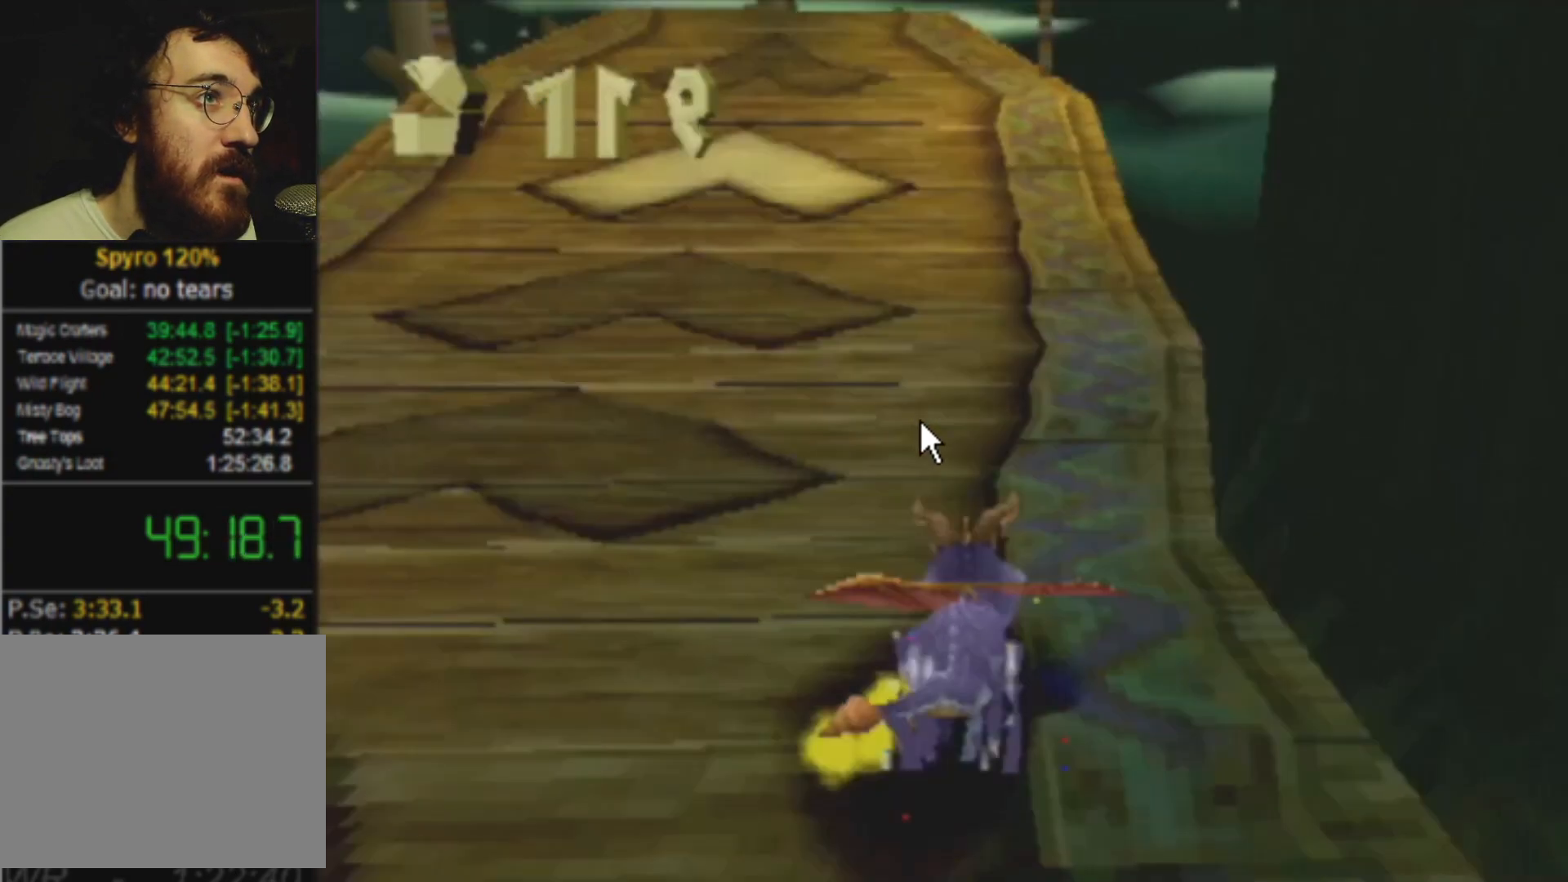
{"buttons": ["SQUARE"], "left_stick": "right", "events": [[450, "left_stick", "right"]]}
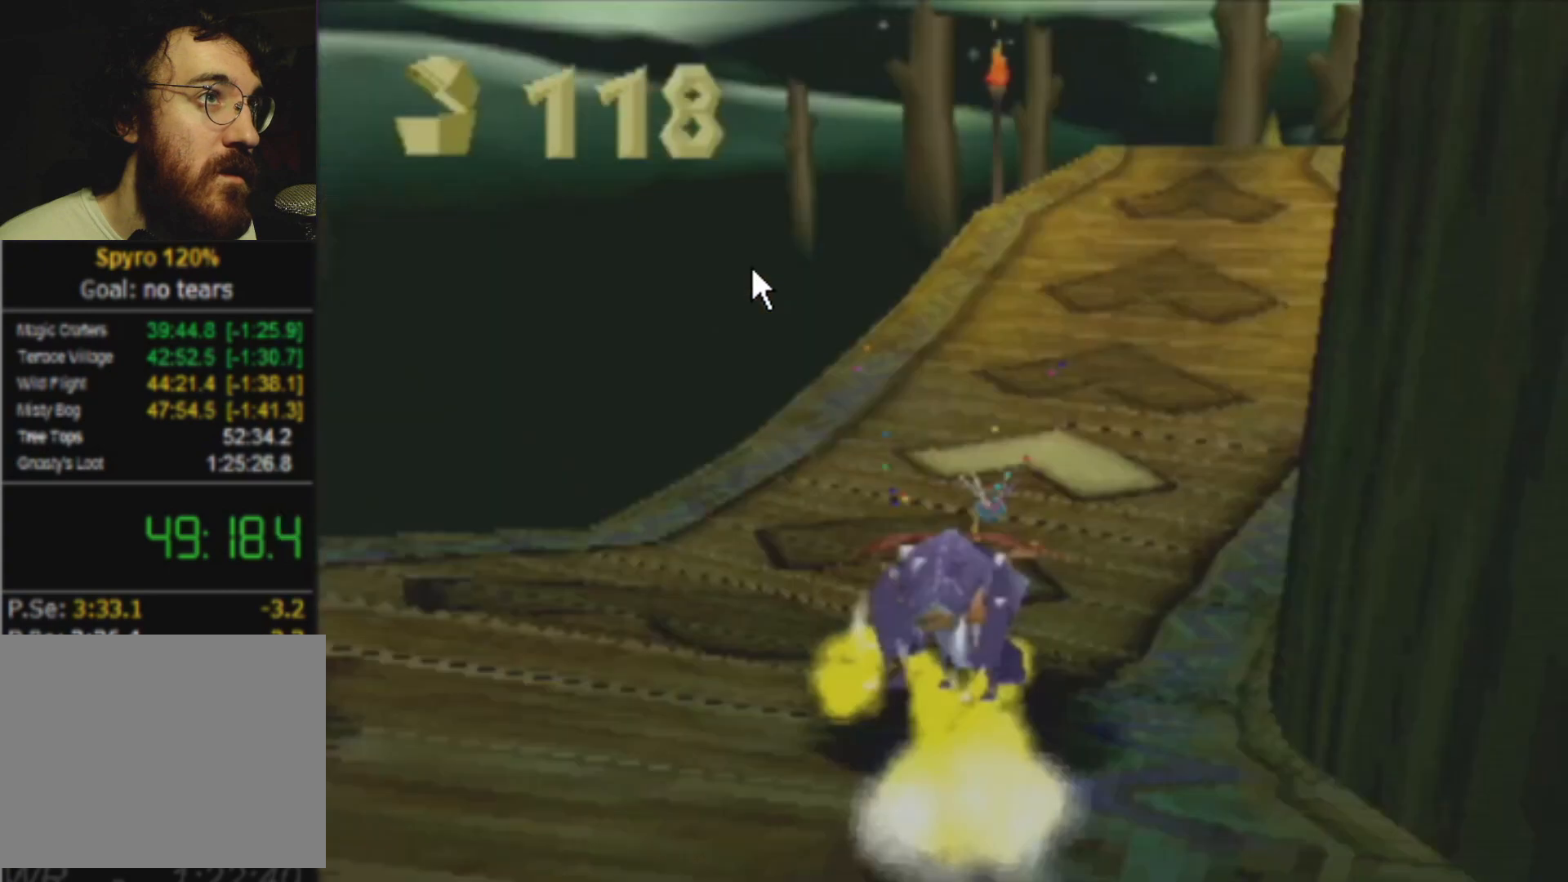
{"buttons": ["SQUARE"], "left_stick": "center", "events": [[451, "left_stick", "center"]]}
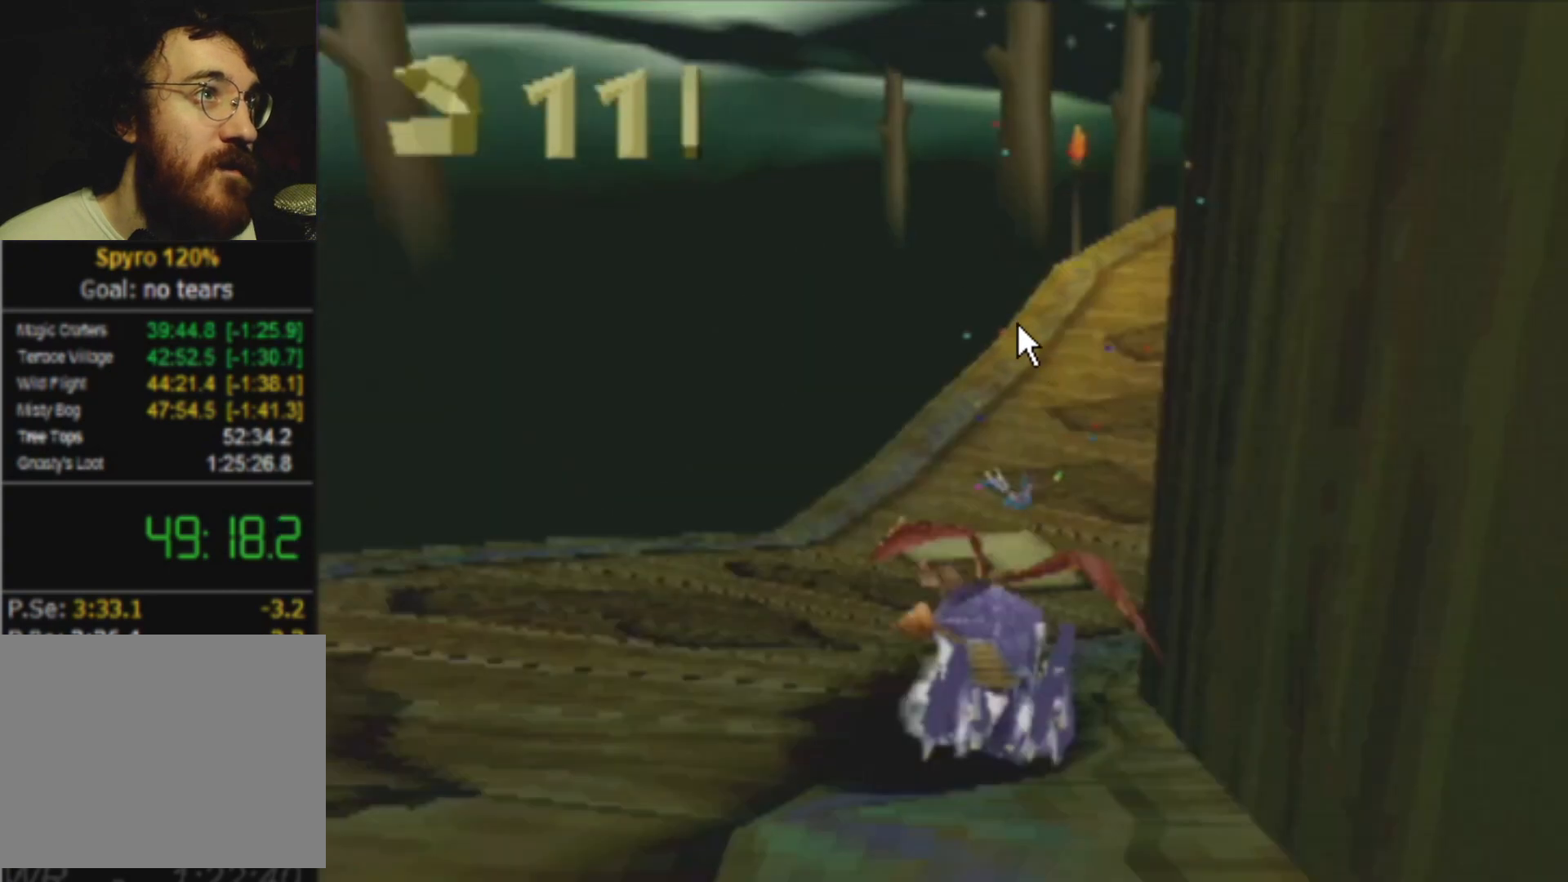
{"buttons": ["SQUARE"], "left_stick": "center", "events": []}
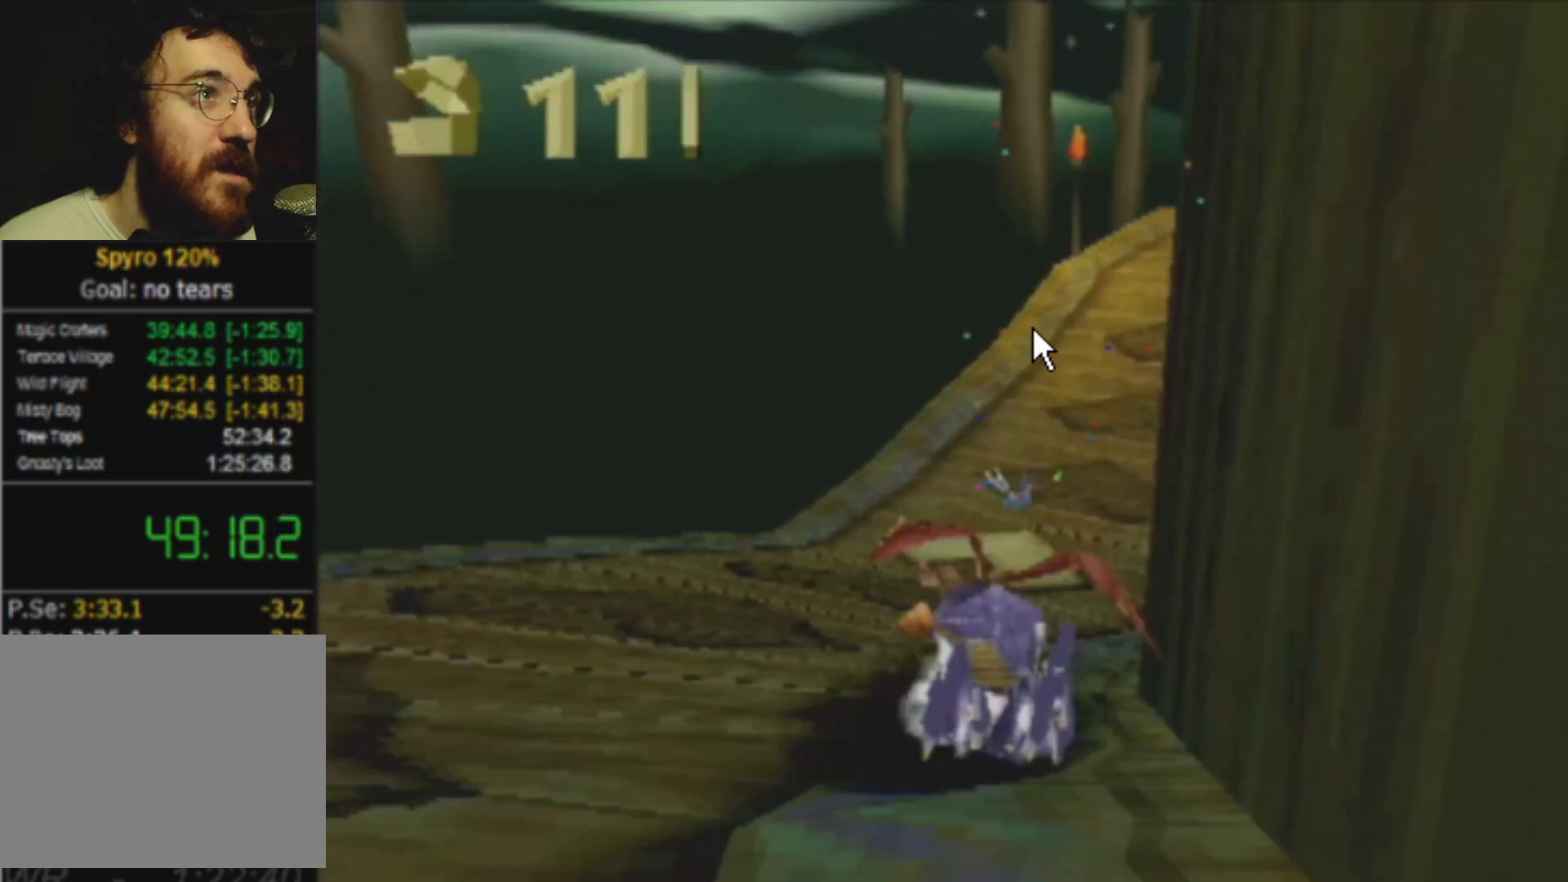
{"buttons": ["SQUARE"], "left_stick": "right", "events": [[67, "left_stick", "right"]]}
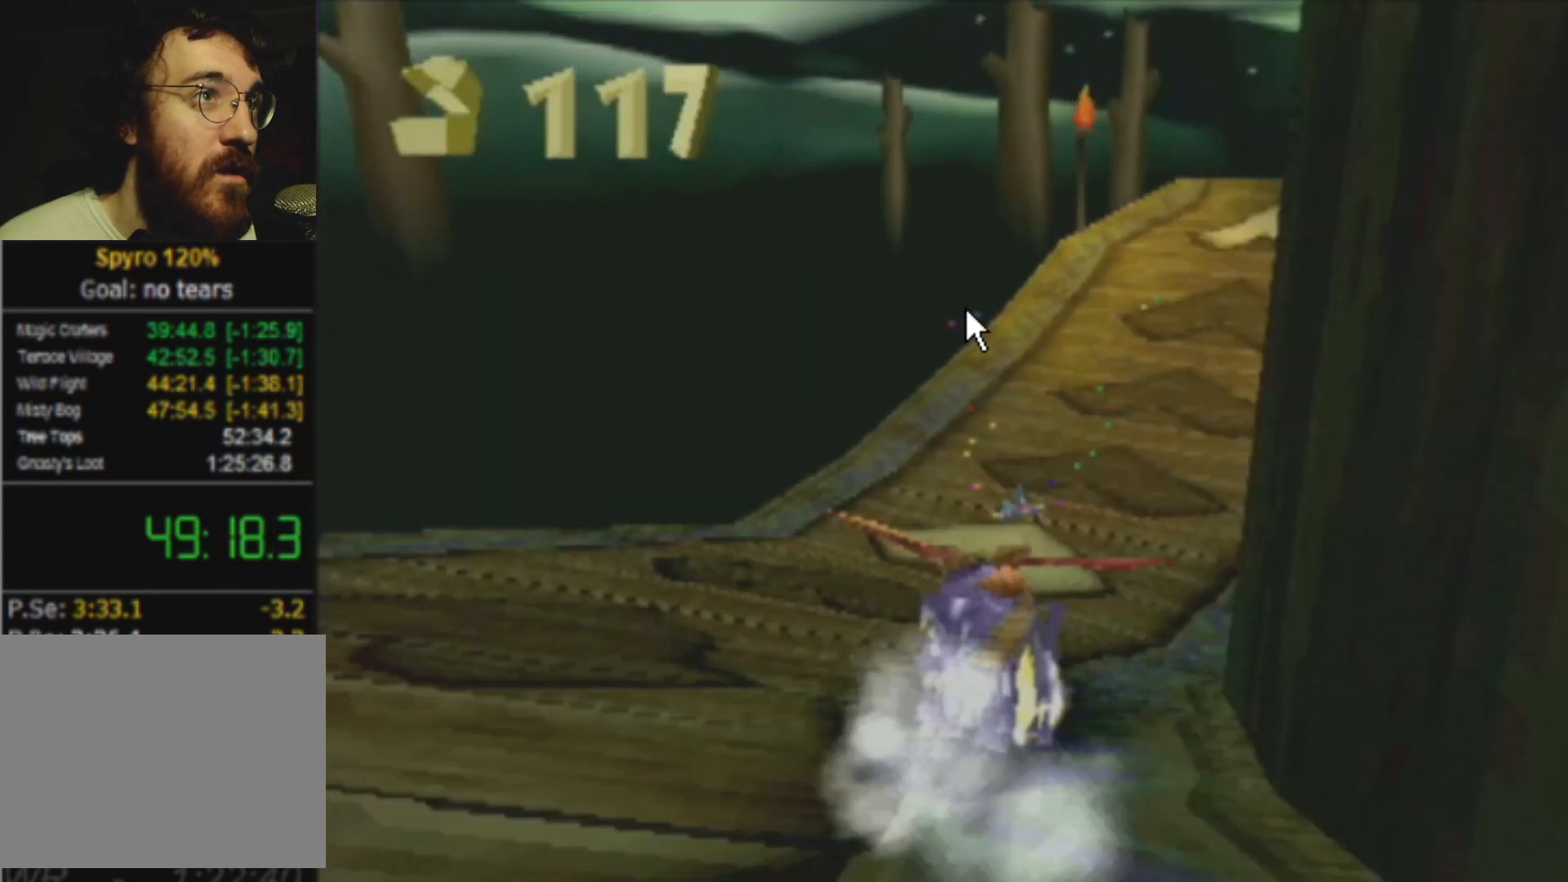
{"buttons": ["SQUARE"], "left_stick": "right", "events": []}
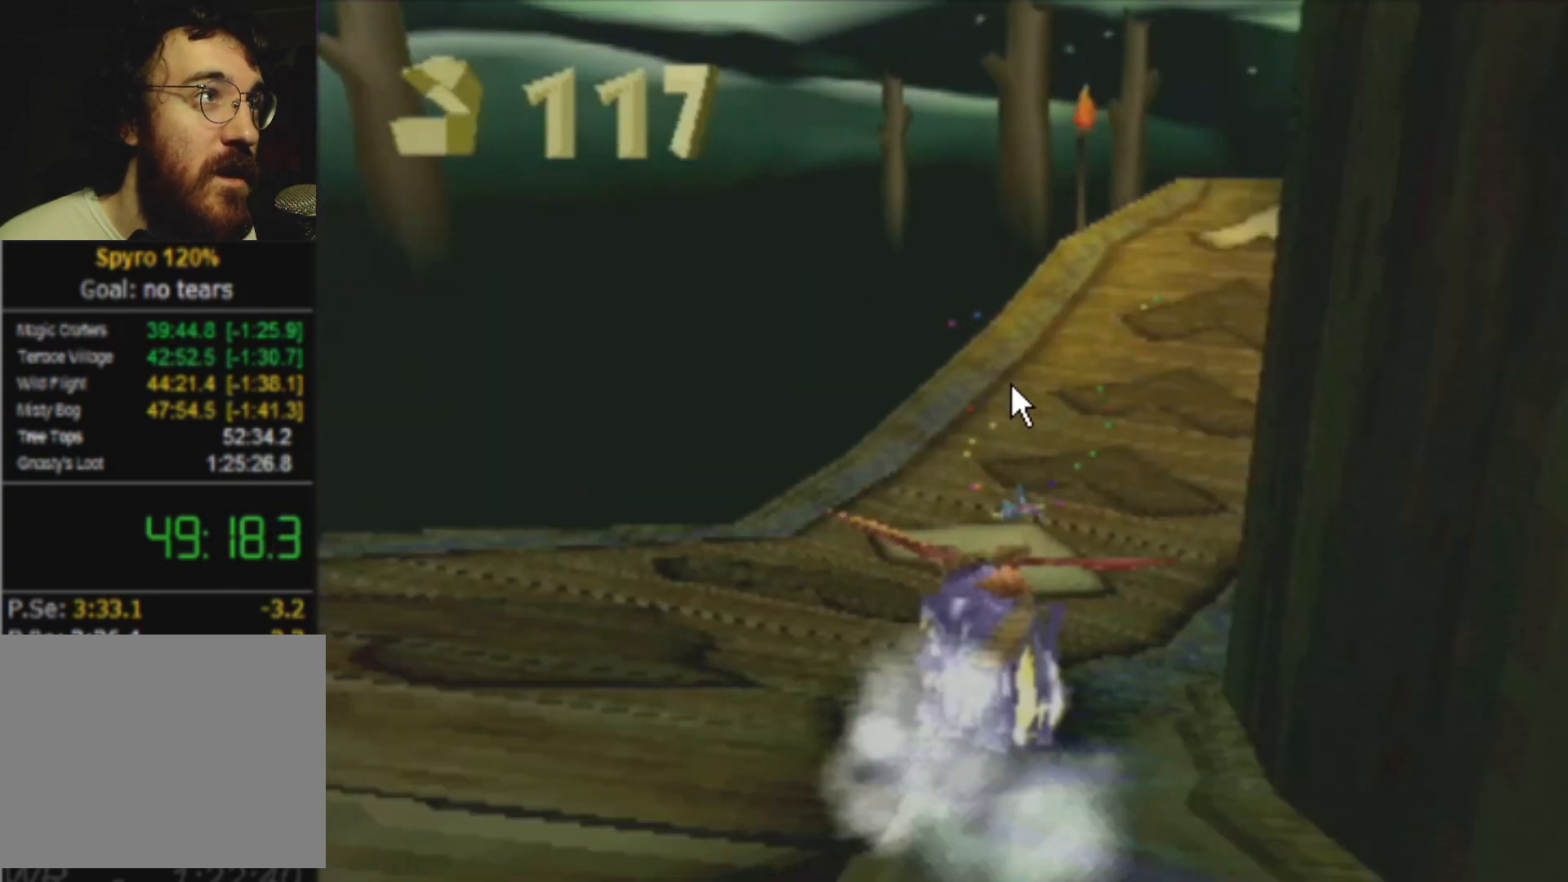
{"buttons": ["SQUARE"], "left_stick": "right", "events": []}
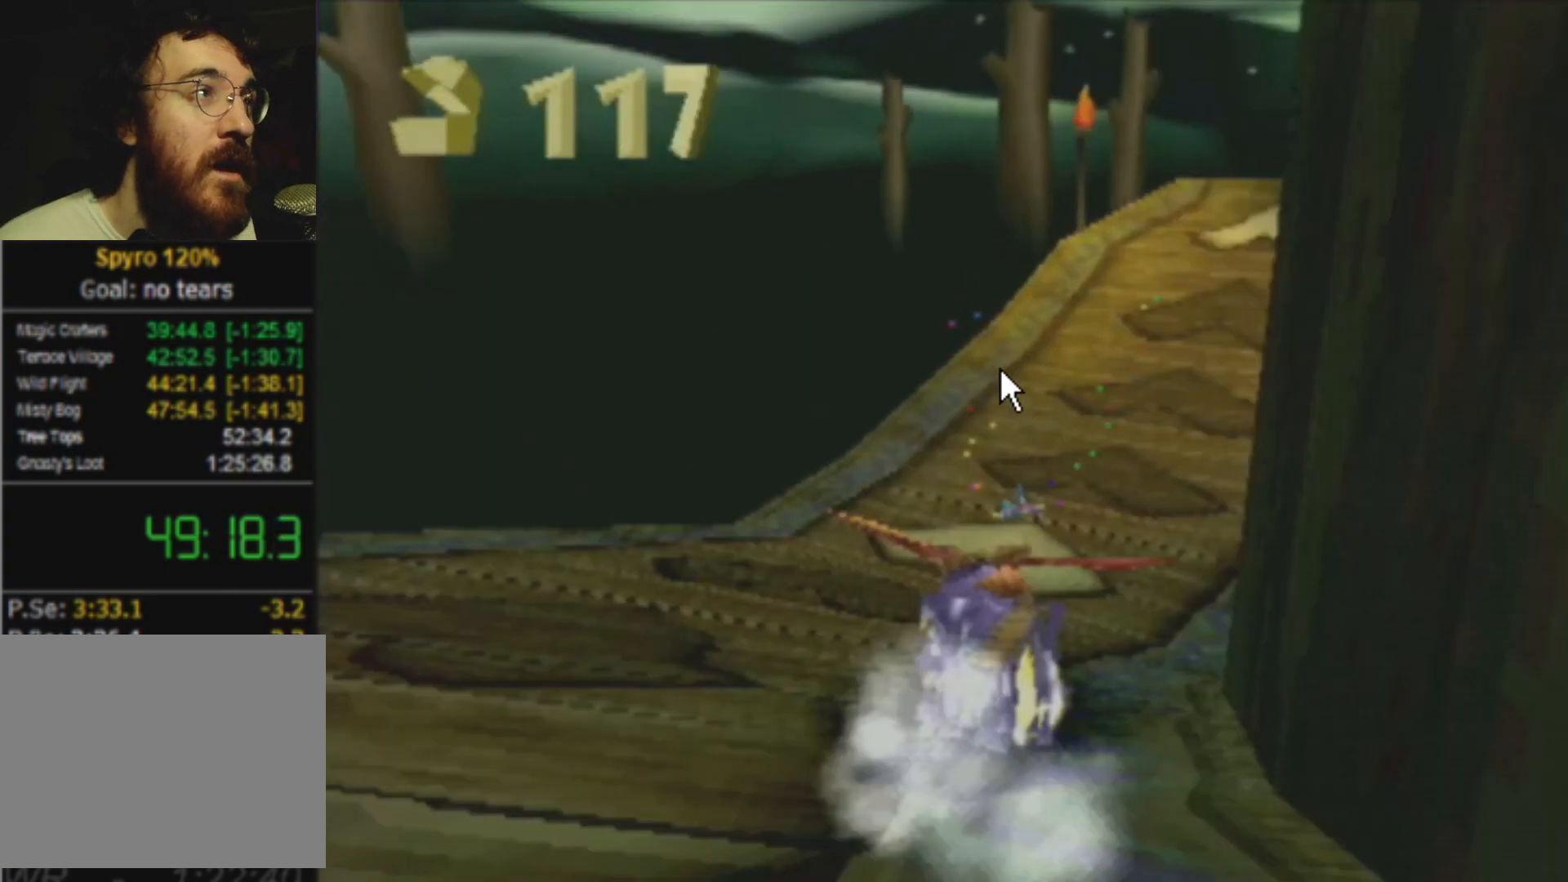
{"buttons": ["SQUARE"], "left_stick": "right", "events": []}
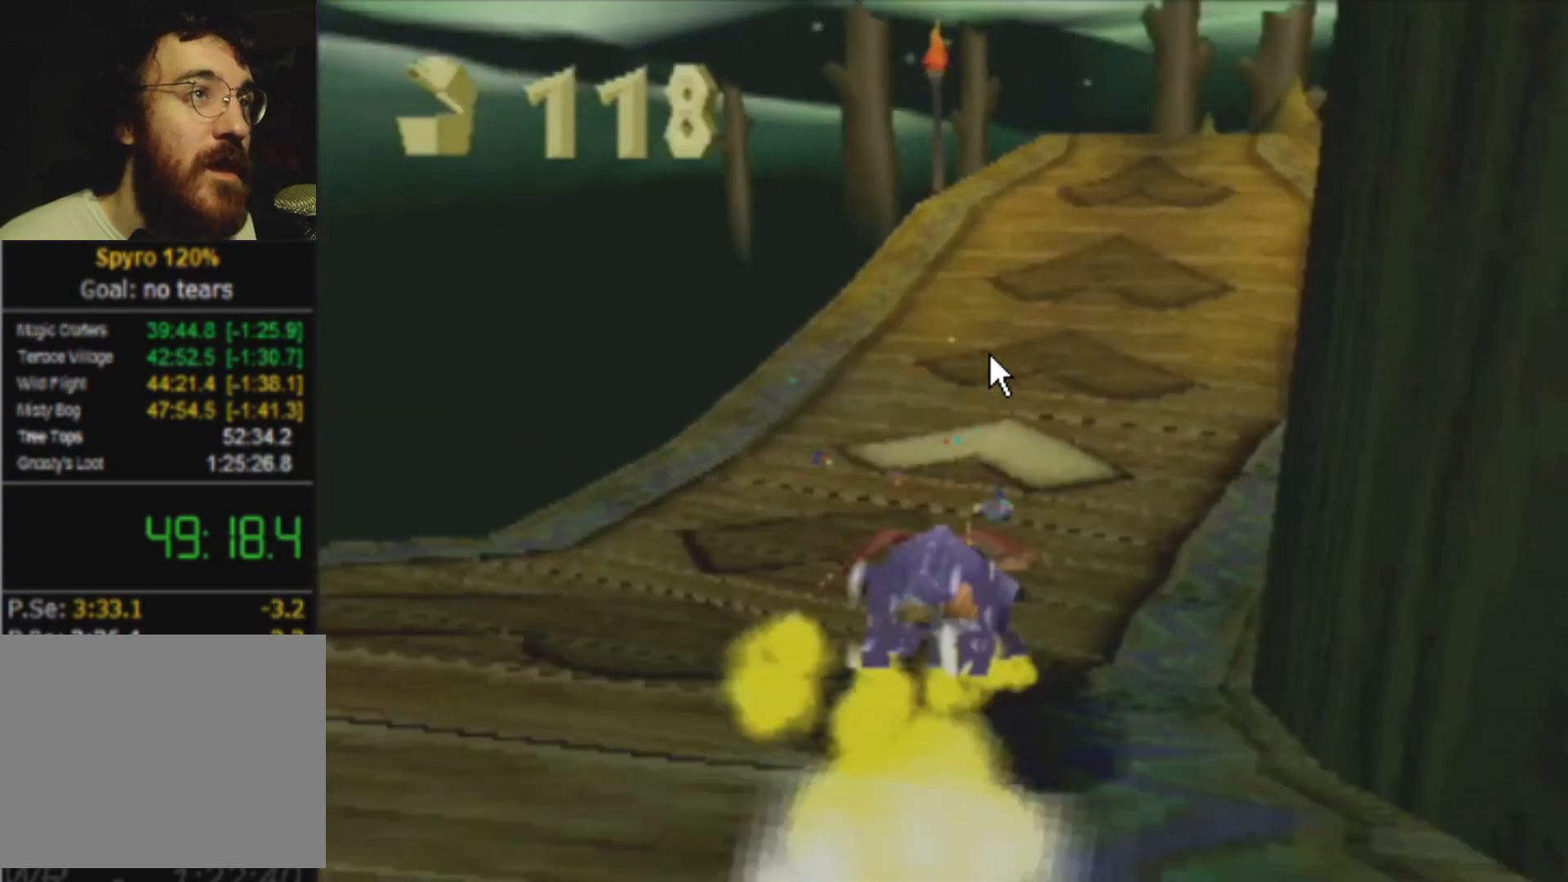
{"buttons": ["SQUARE"], "left_stick": "center", "events": [[50, "left_stick", "center"], [150, "left_stick", "right"], [251, "left_stick", "center"]]}
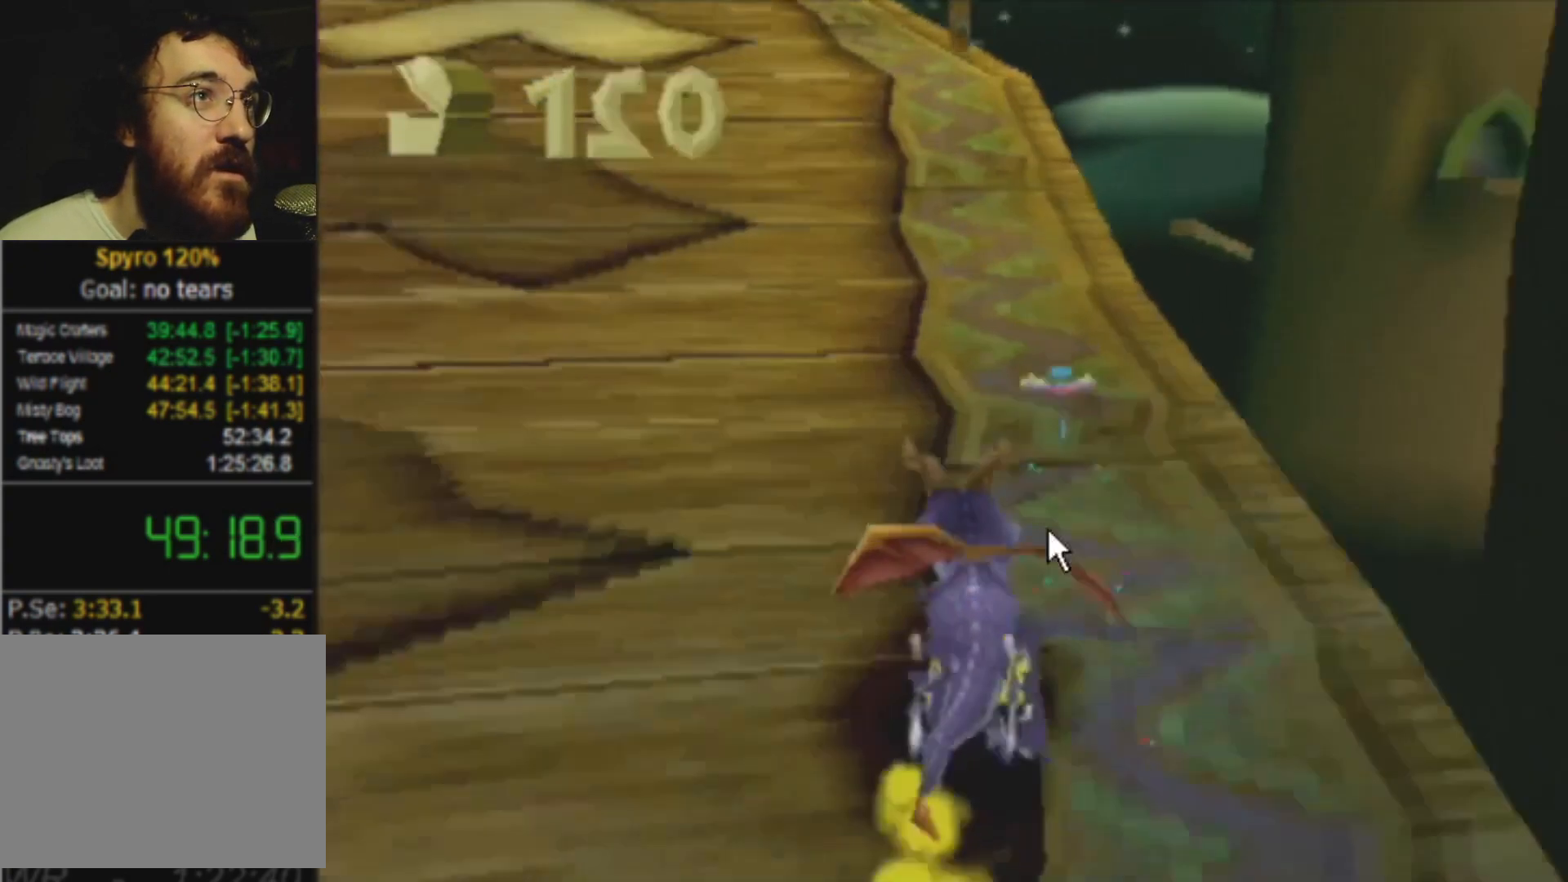
{"buttons": ["SQUARE"], "left_stick": "left", "events": [[67, "left_stick", "right"], [300, "left_stick", "center"], [434, "left_stick", "left"]]}